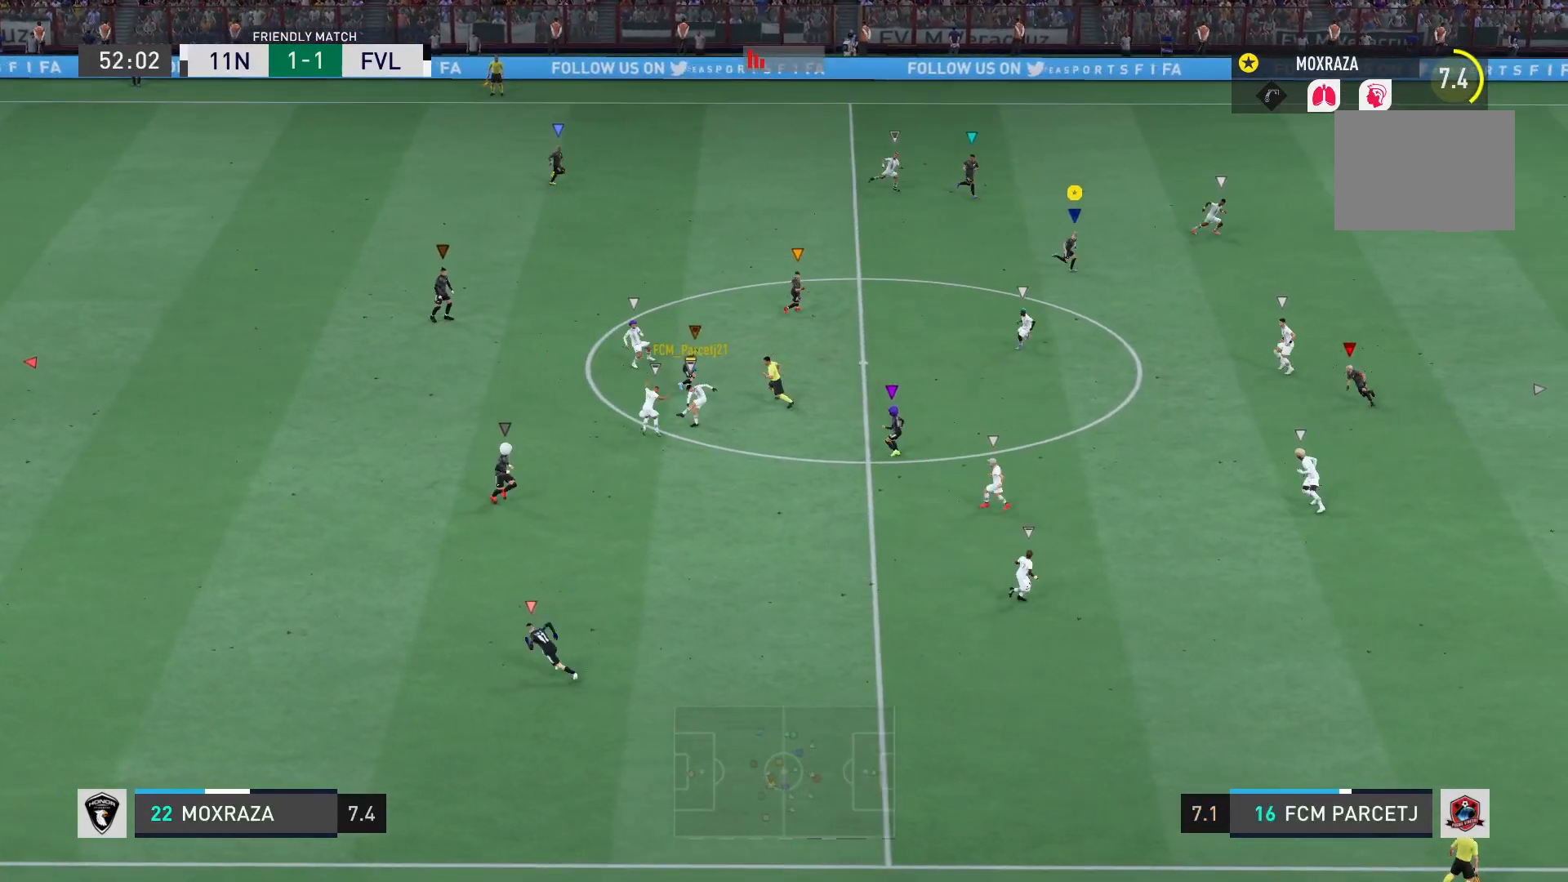
Gameplay with a controller (PlayStation layout); each line is a JSON object with the inputs held at the frame after it. "events" lists button and stick changes between this image and that frame as [ms after this image, input, new state], when the widget could be followed in between. Not read: L3 R3.
{"buttons": [], "left_stick": "down-right", "right_stick": "center", "events": [[117, "R2", "up"]]}
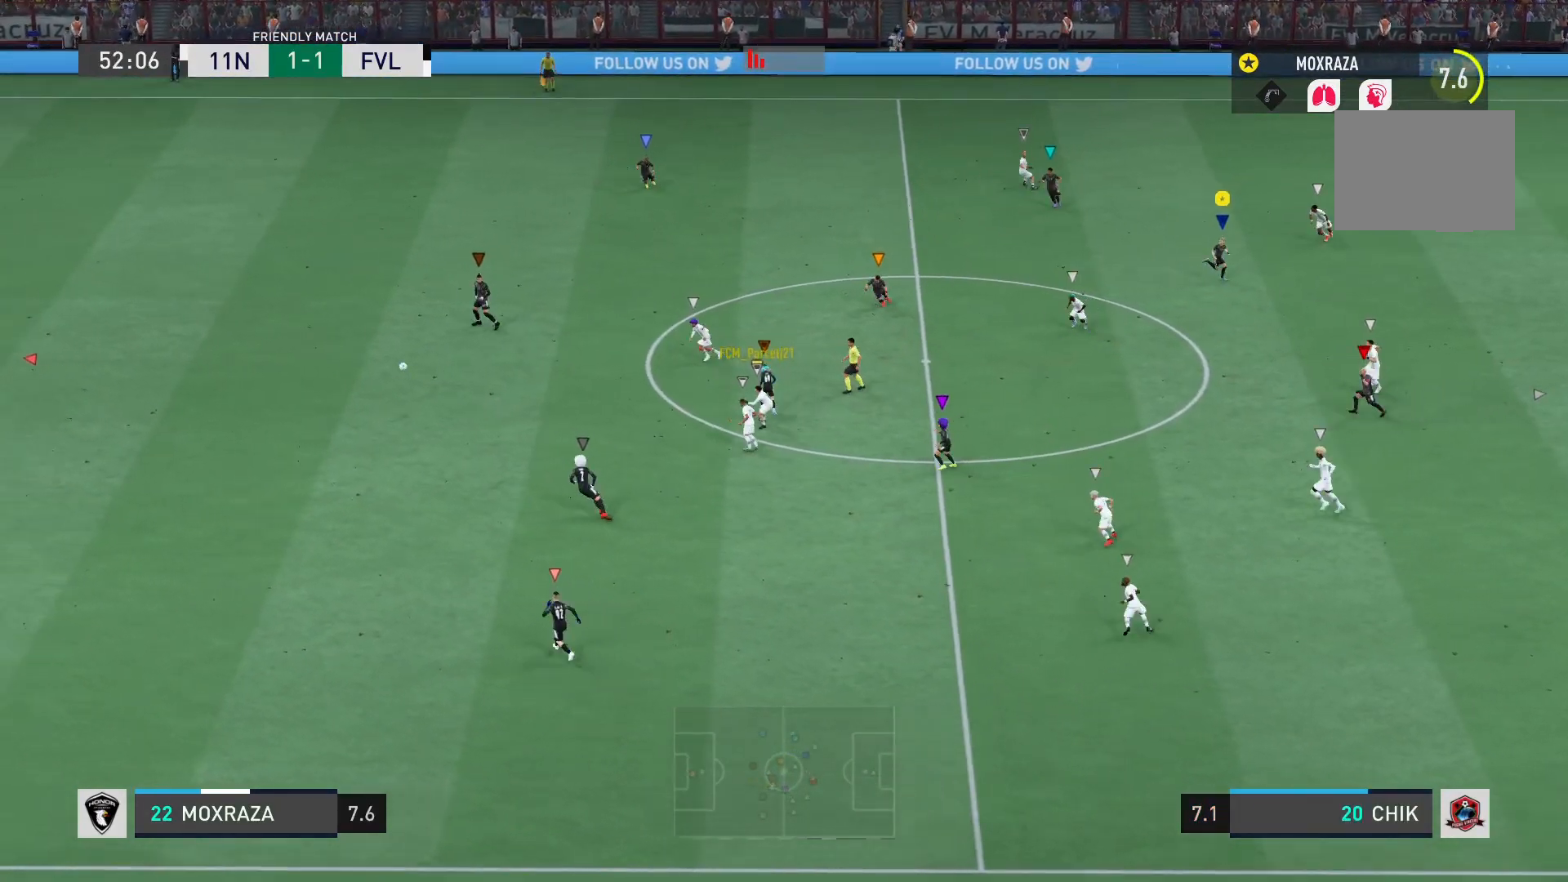
{"buttons": [], "left_stick": "down-right", "right_stick": "center", "events": []}
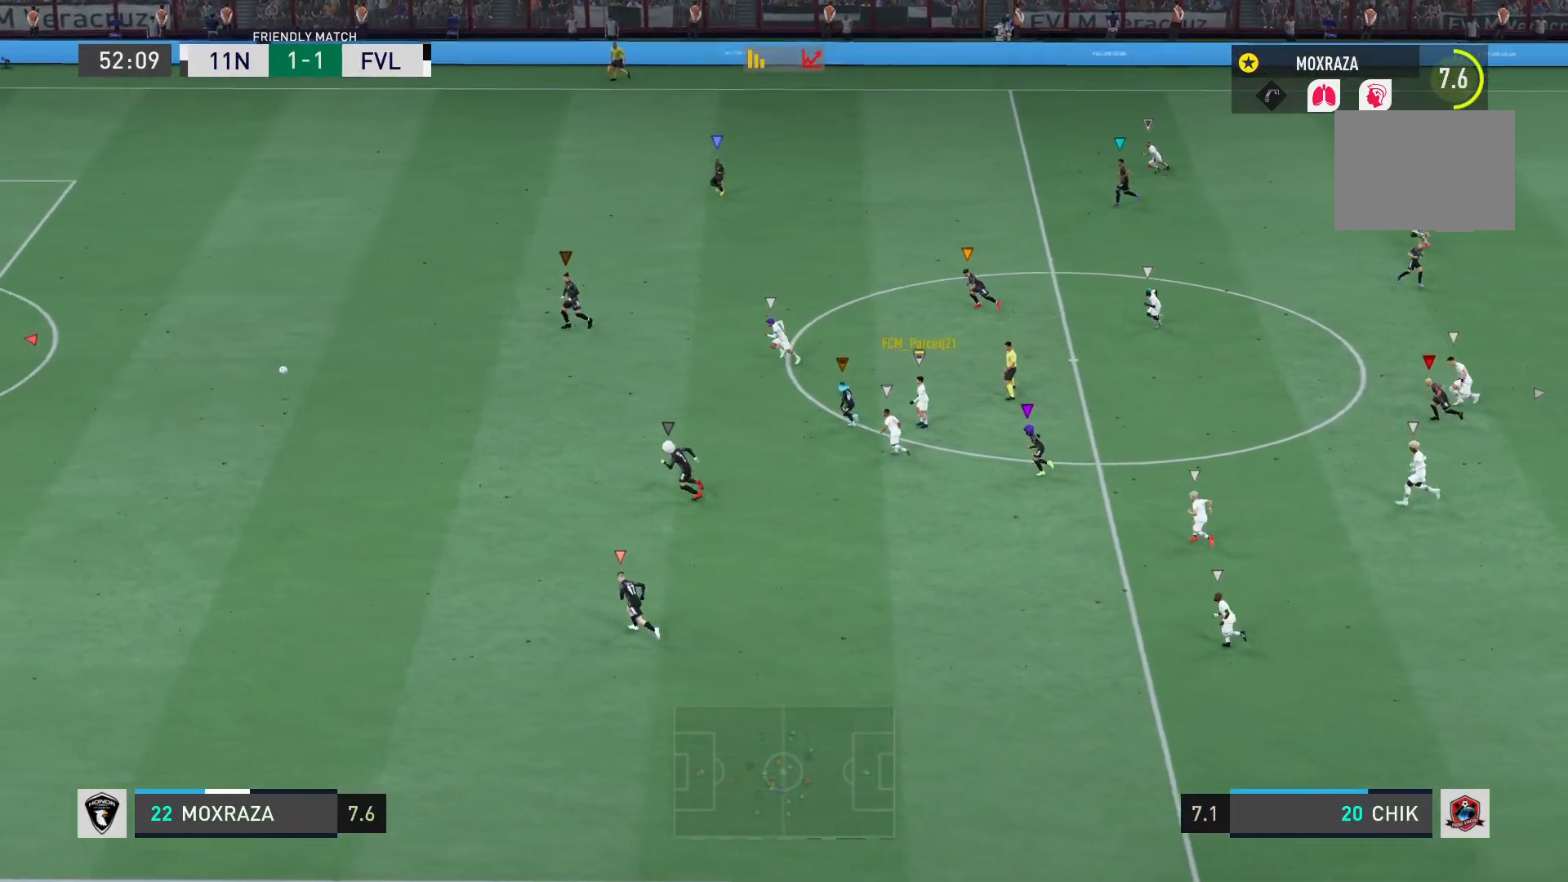
{"buttons": [], "left_stick": "left", "right_stick": "center", "events": [[16, "left_stick", "down"], [167, "left_stick", "down-left"], [400, "left_stick", "left"]]}
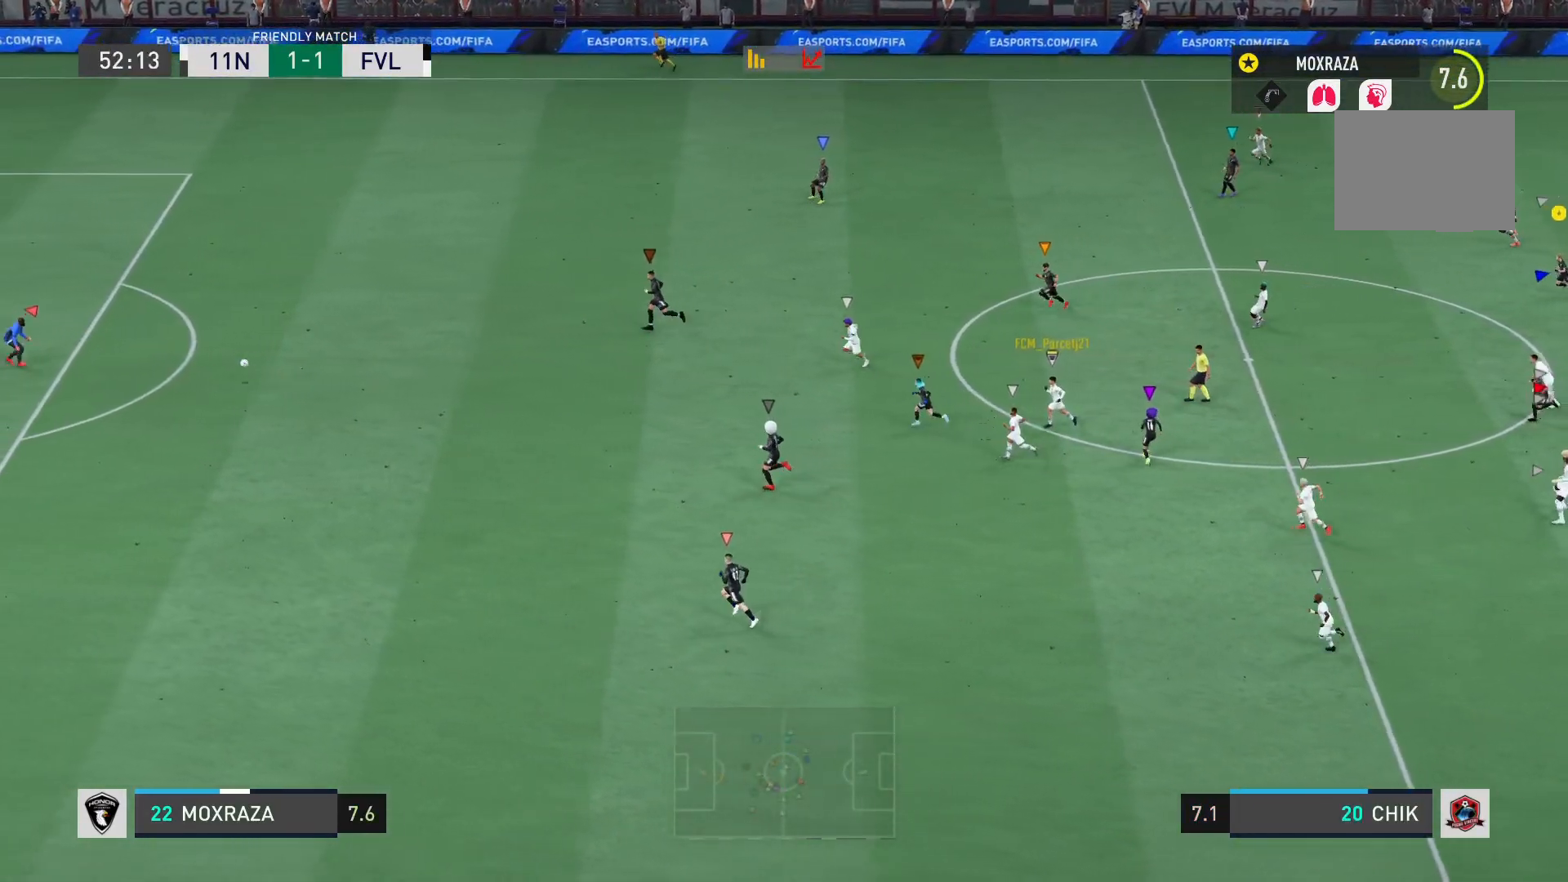
{"buttons": [], "left_stick": "left", "right_stick": "center", "events": []}
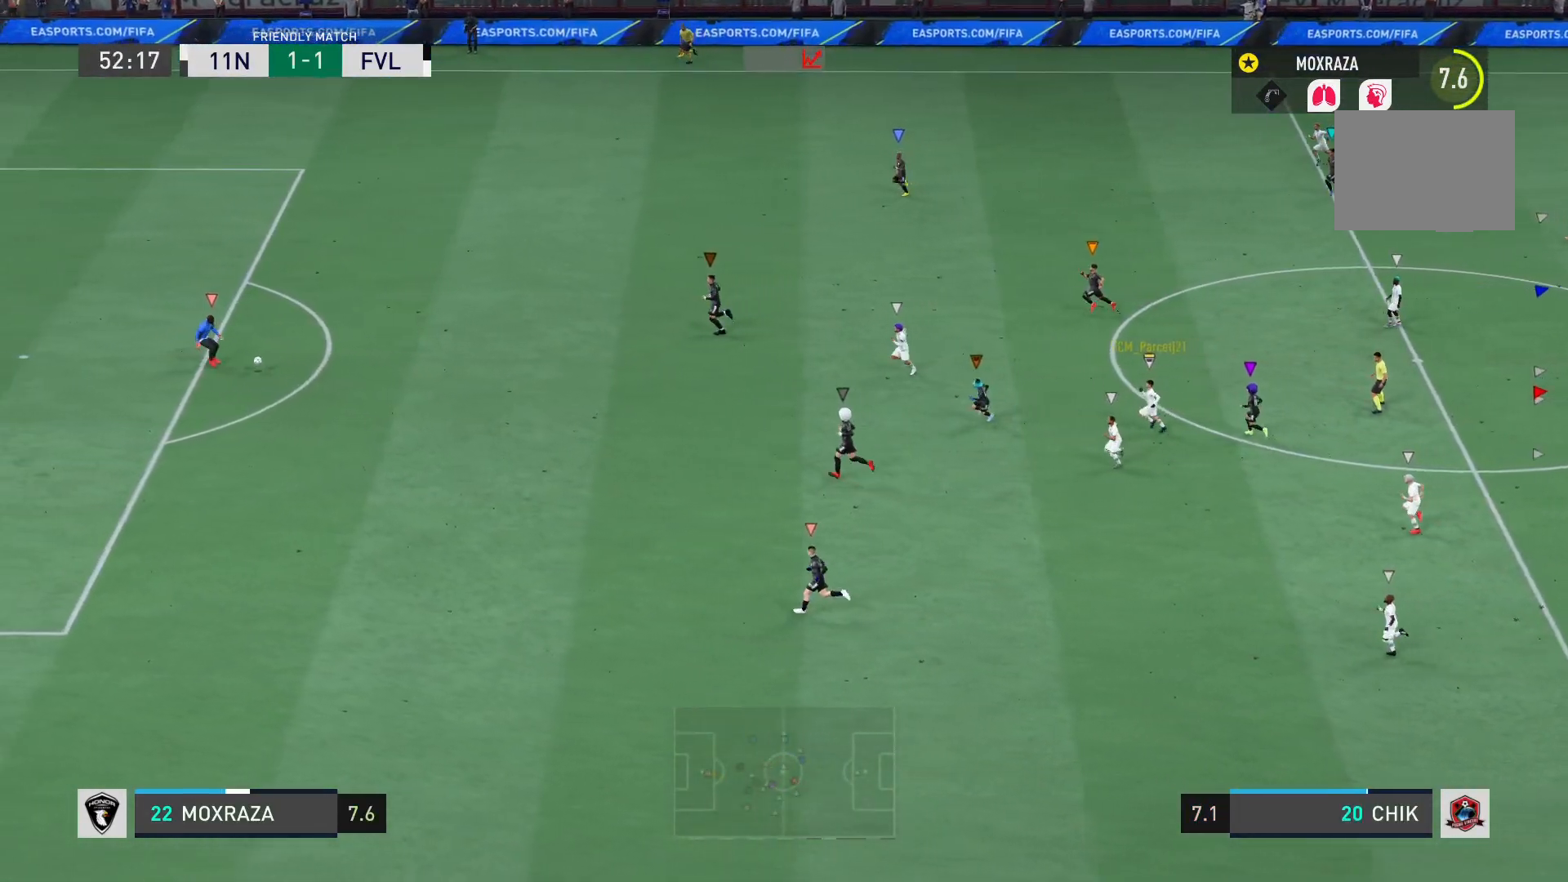
{"buttons": [], "left_stick": "left", "right_stick": "center", "events": []}
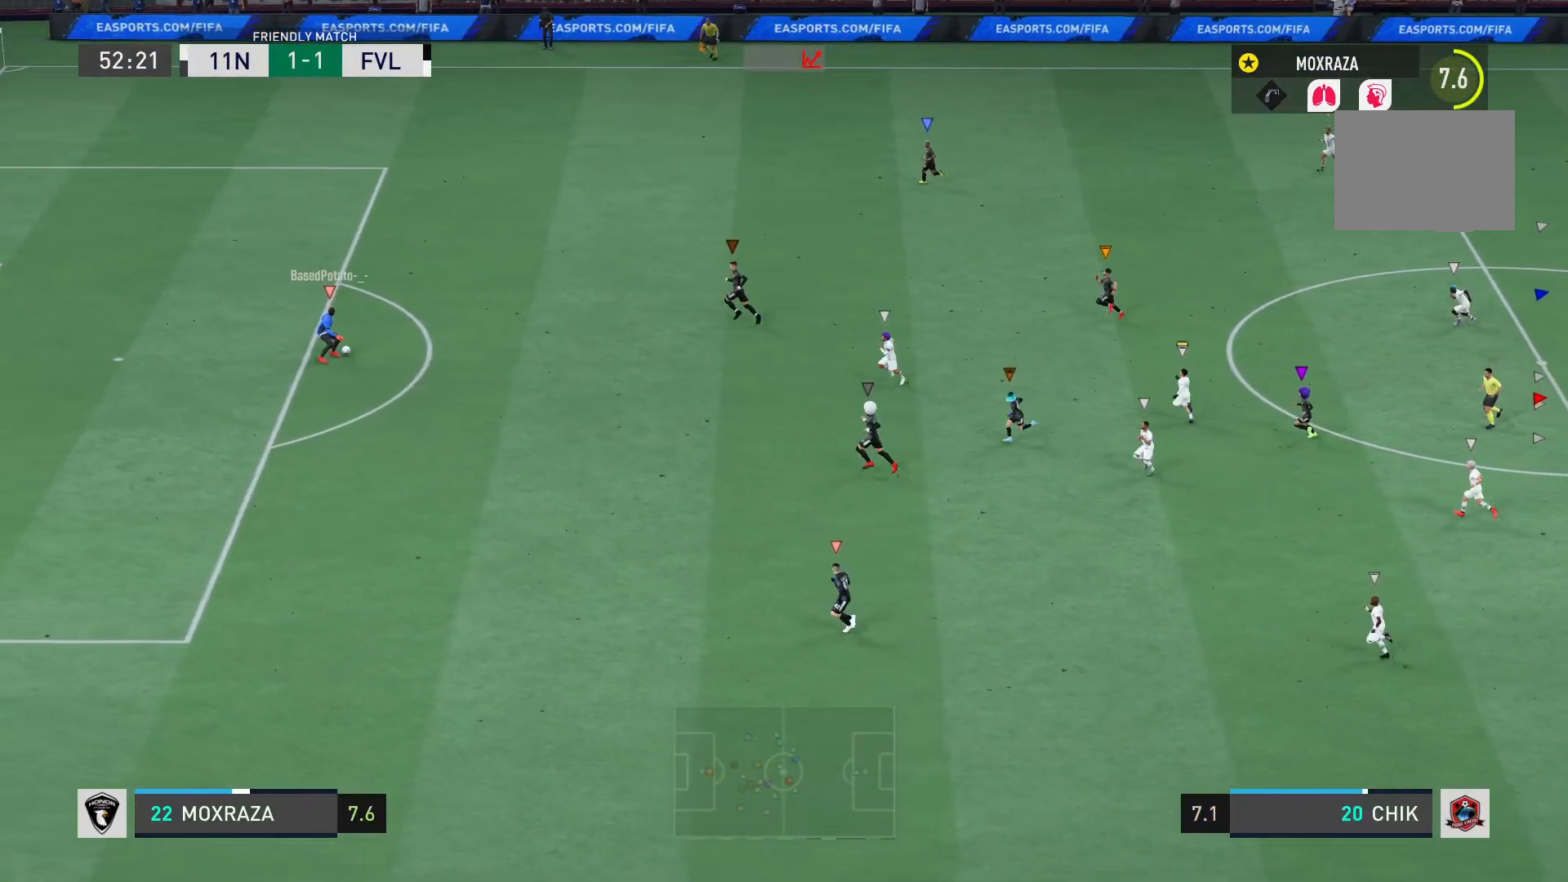
{"buttons": [], "left_stick": "left", "right_stick": "center", "events": []}
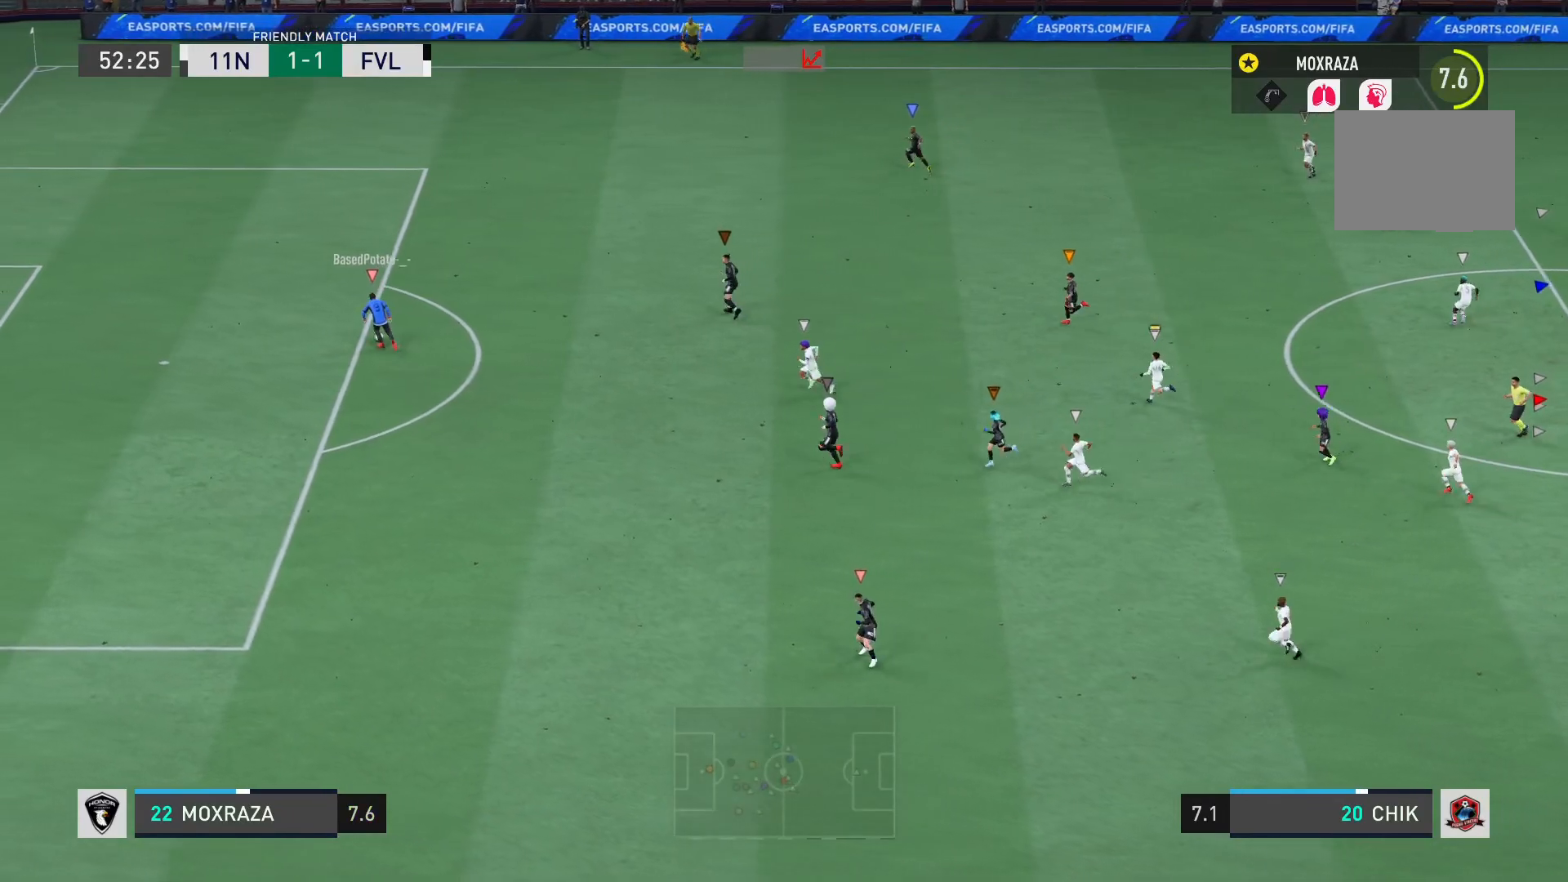
{"buttons": [], "left_stick": "left", "right_stick": "center", "events": []}
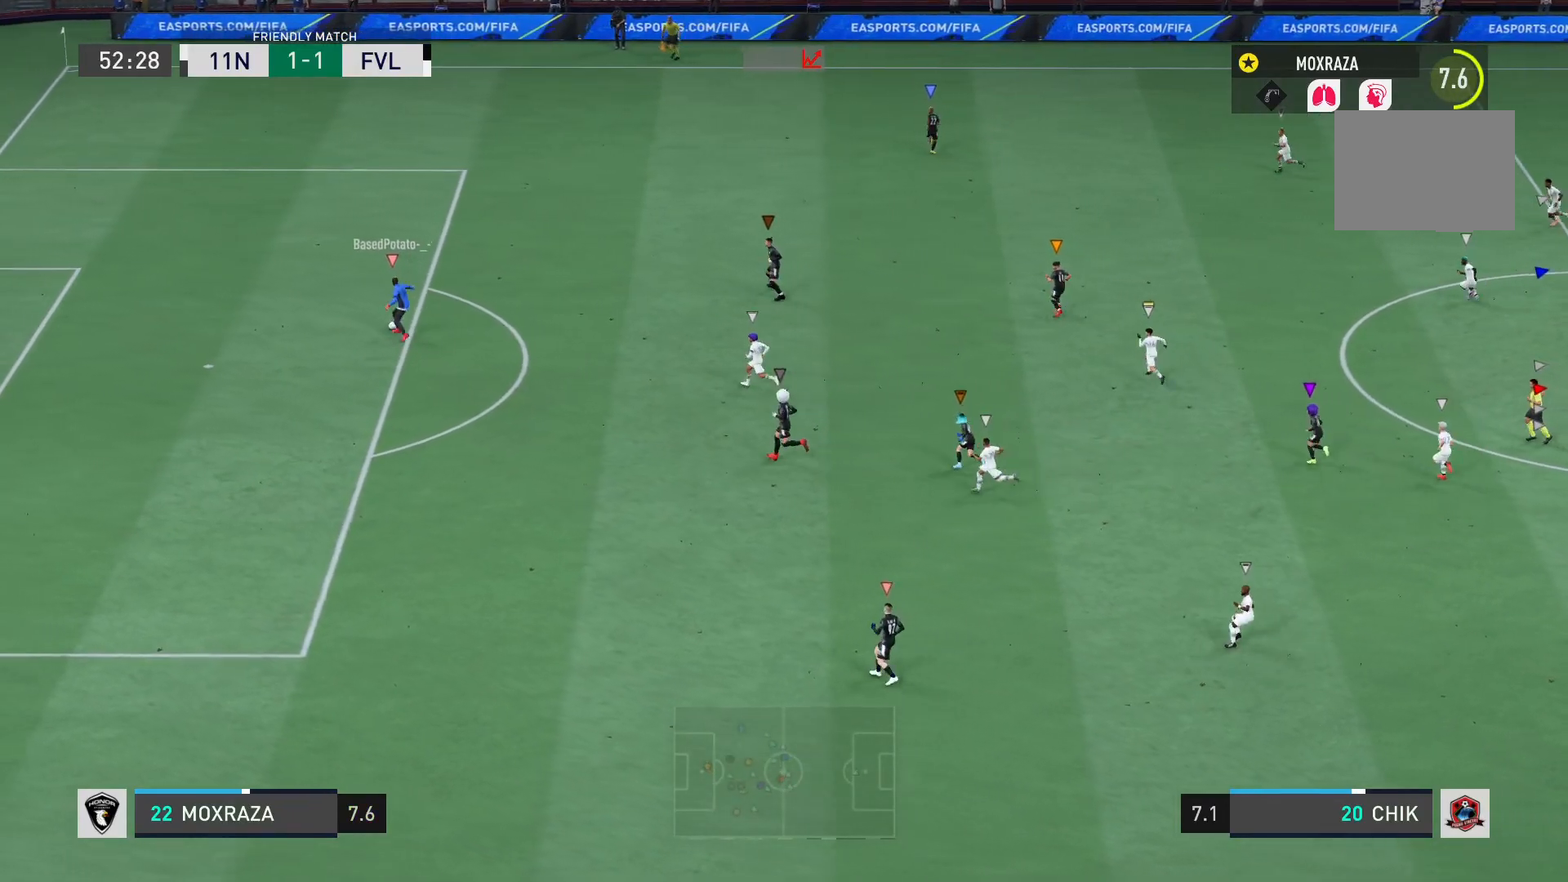
{"buttons": [], "left_stick": "left", "right_stick": "center", "events": []}
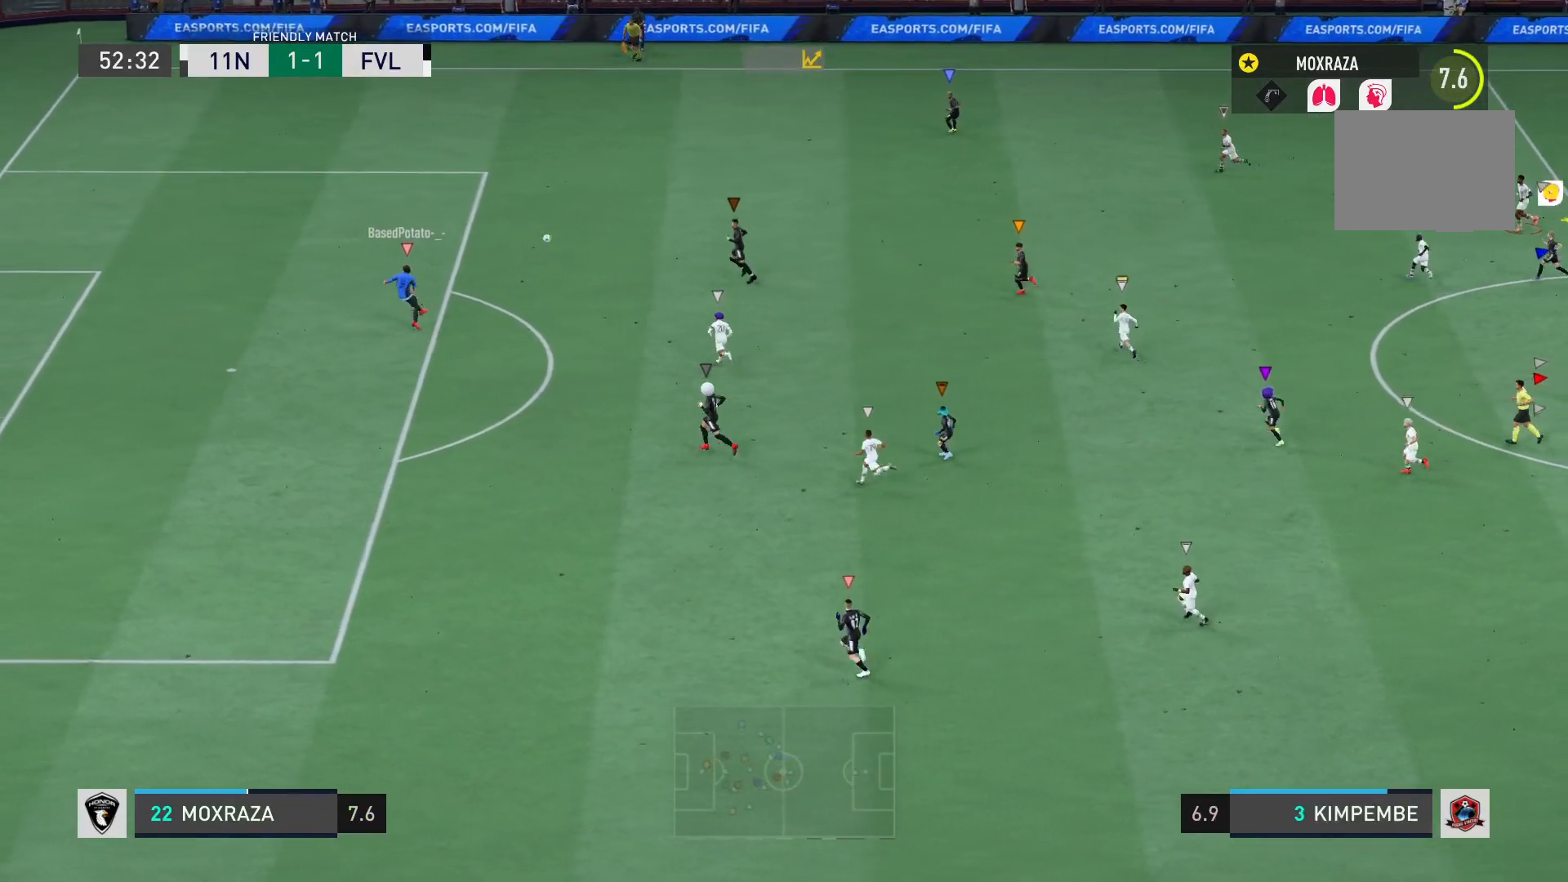
{"buttons": [], "left_stick": "up-left", "right_stick": "center", "events": [[33, "left_stick", "up-left"]]}
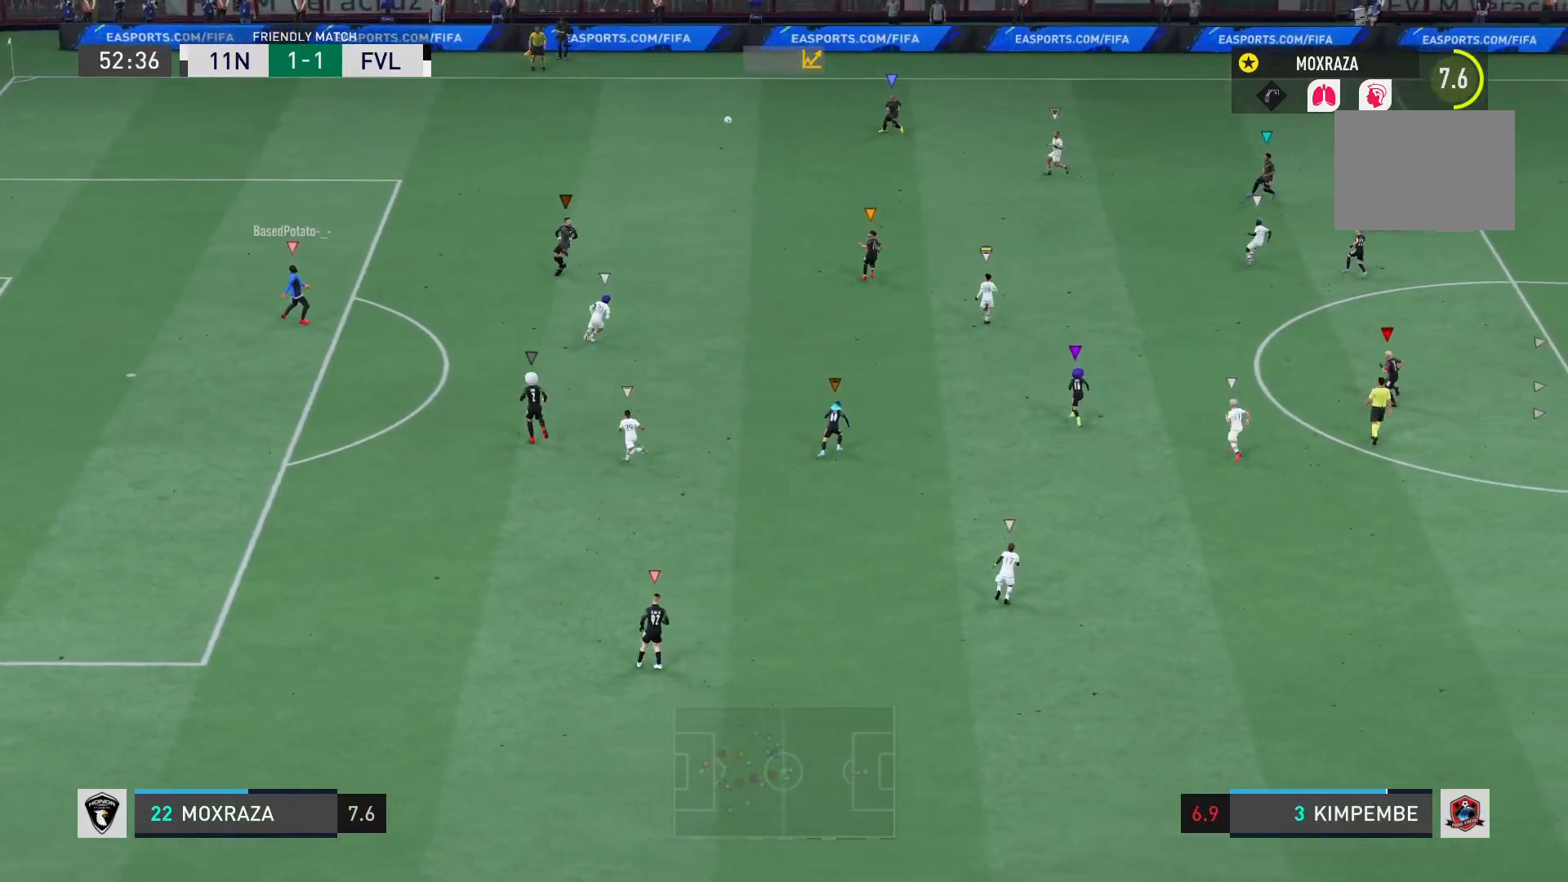
{"buttons": [], "left_stick": "up-right", "right_stick": "center", "events": [[167, "left_stick", "up"], [301, "left_stick", "up-right"]]}
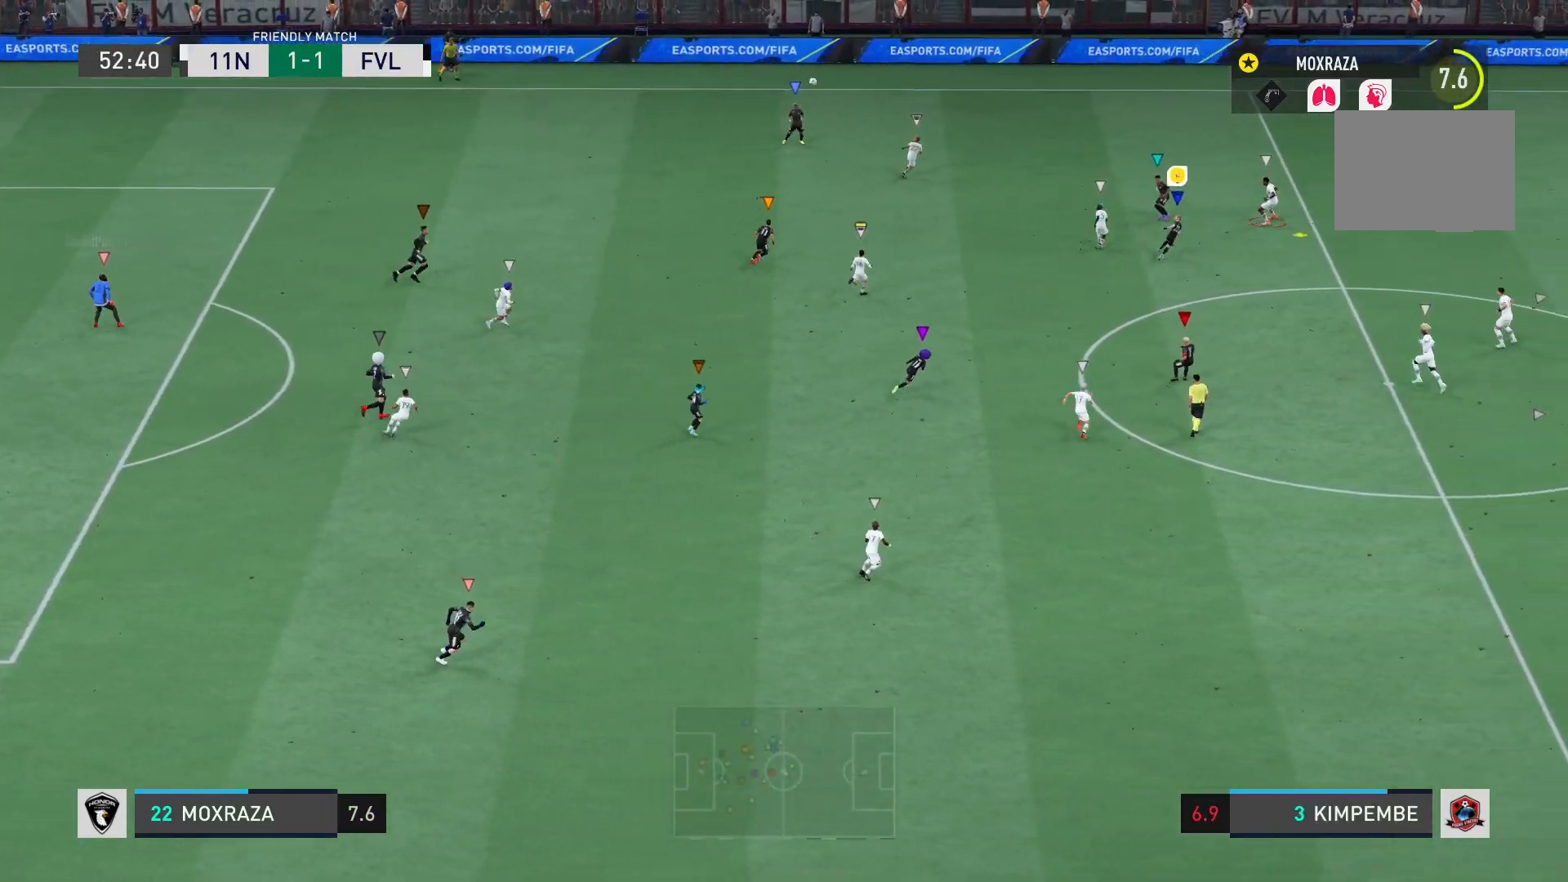
{"buttons": ["R2"], "left_stick": "up-right", "right_stick": "center", "events": [[150, "R2", "down"]]}
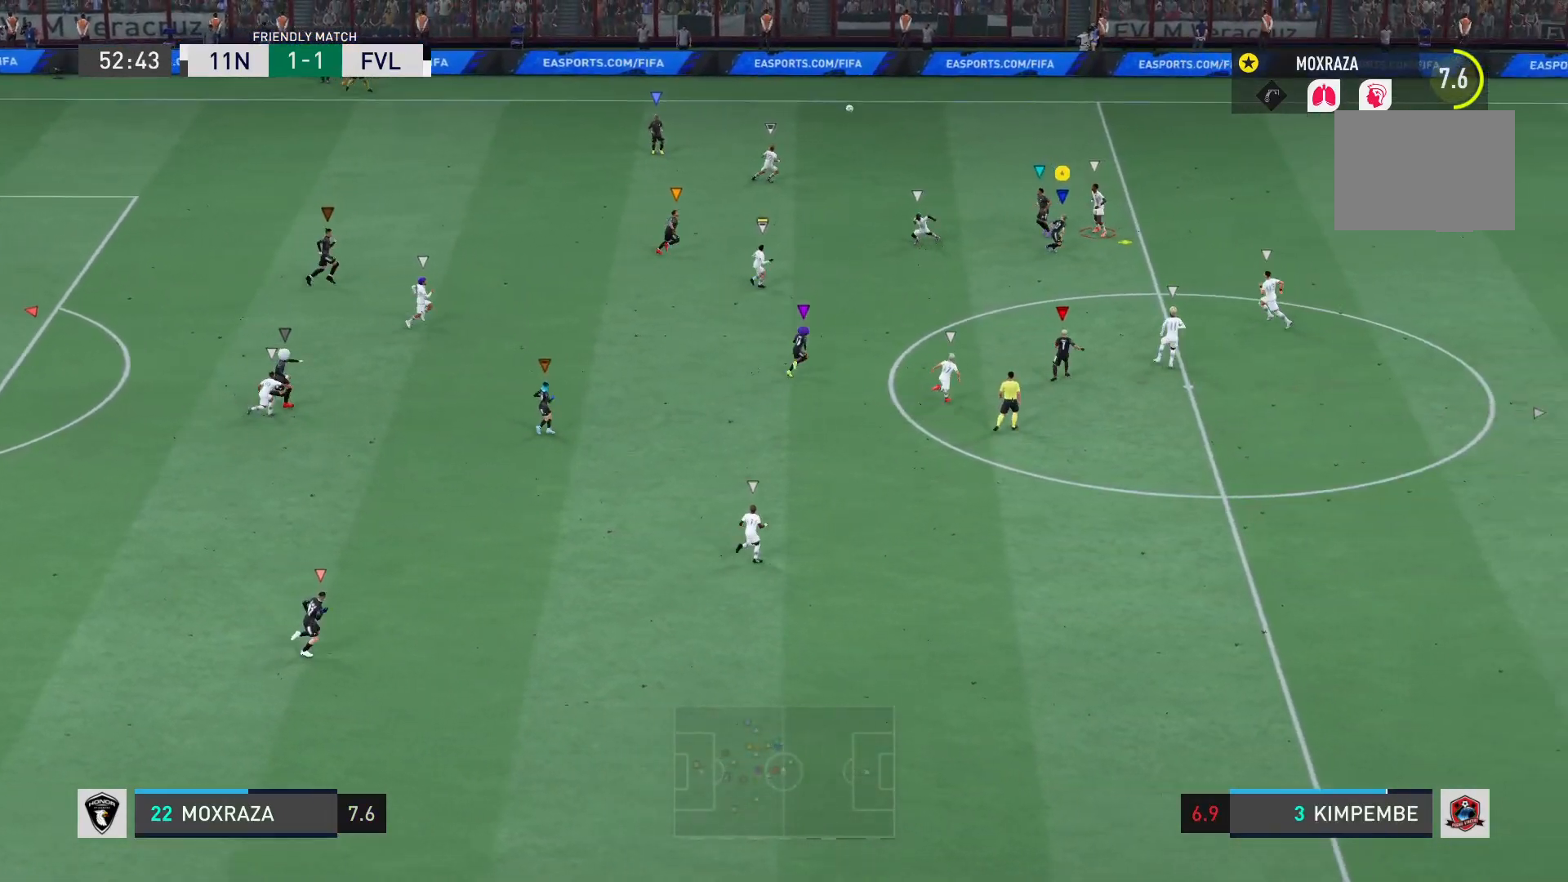
{"buttons": ["R2"], "left_stick": "up-right", "right_stick": "center", "events": []}
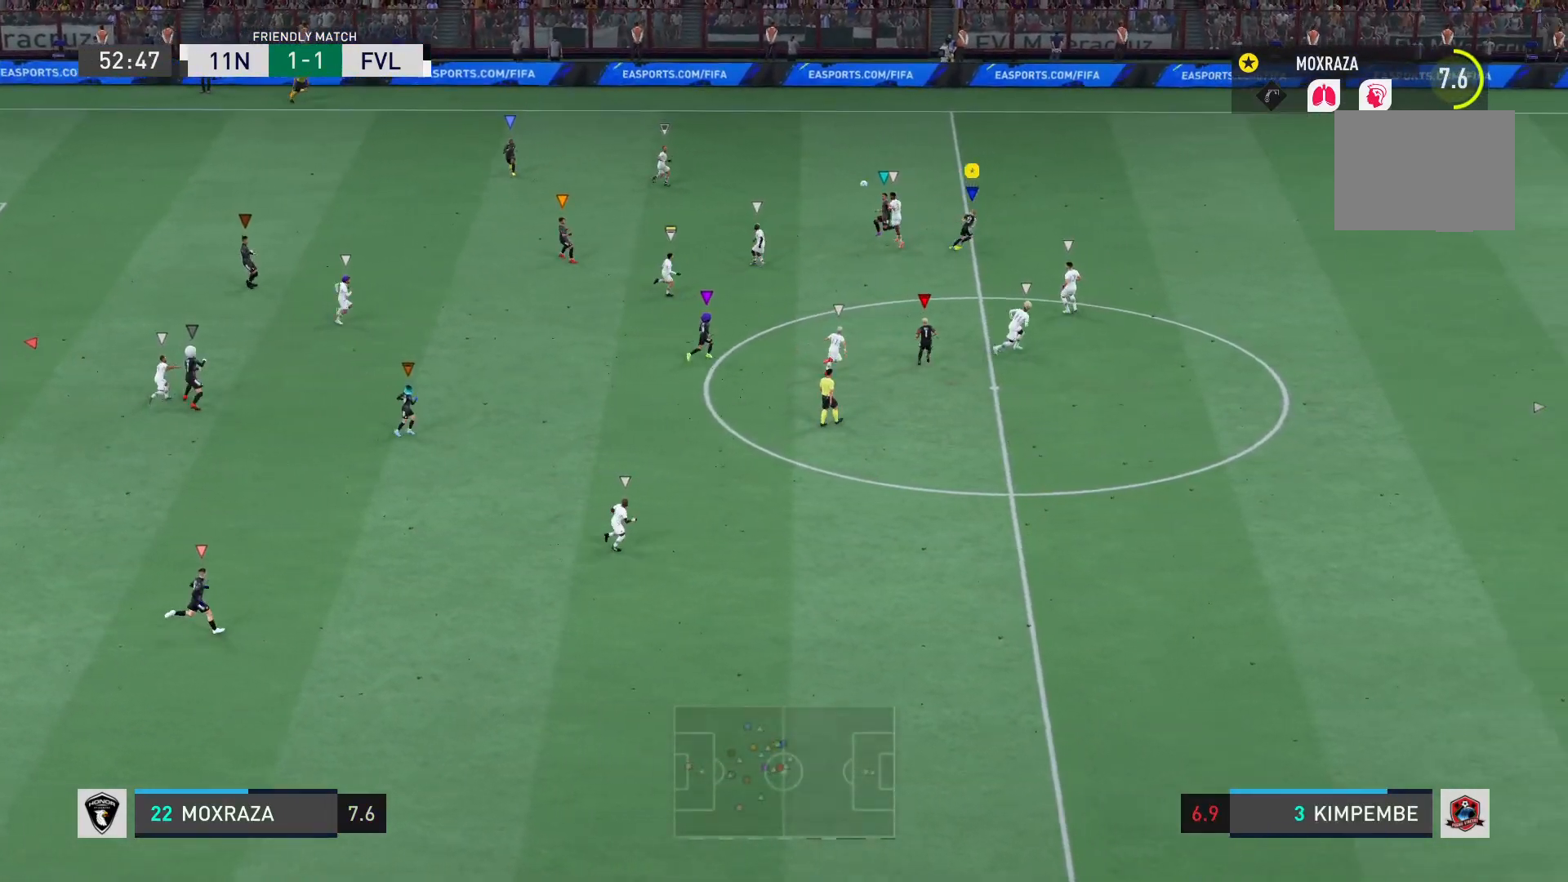
{"buttons": ["R2"], "left_stick": "up-right", "right_stick": "center", "events": []}
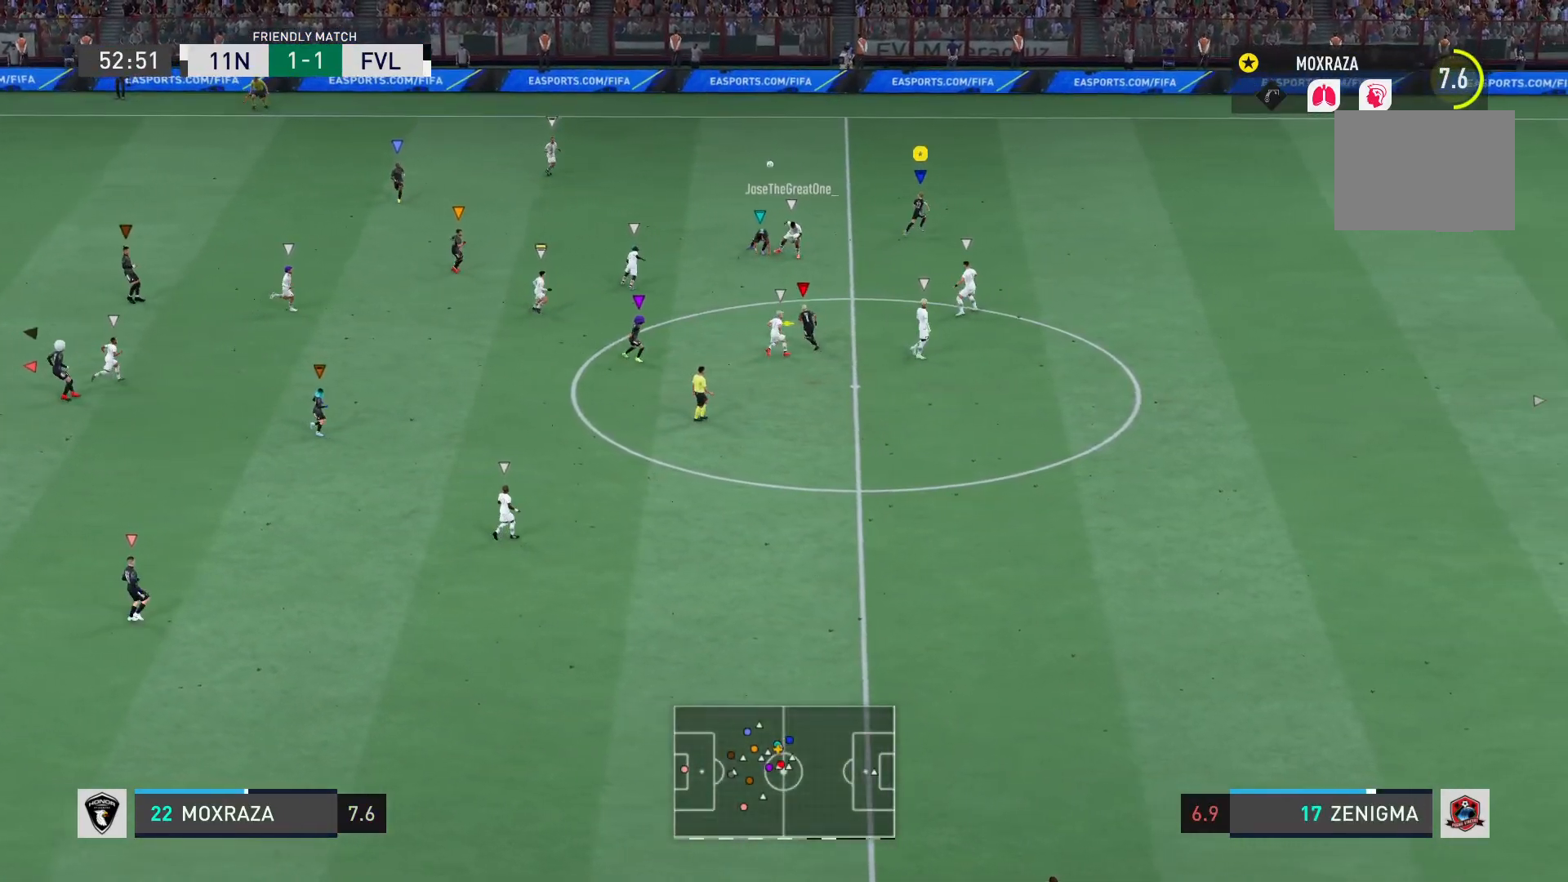
{"buttons": [], "left_stick": "left", "right_stick": "center", "events": [[134, "R2", "up"], [150, "left_stick", "up"], [317, "left_stick", "up-left"], [501, "left_stick", "left"]]}
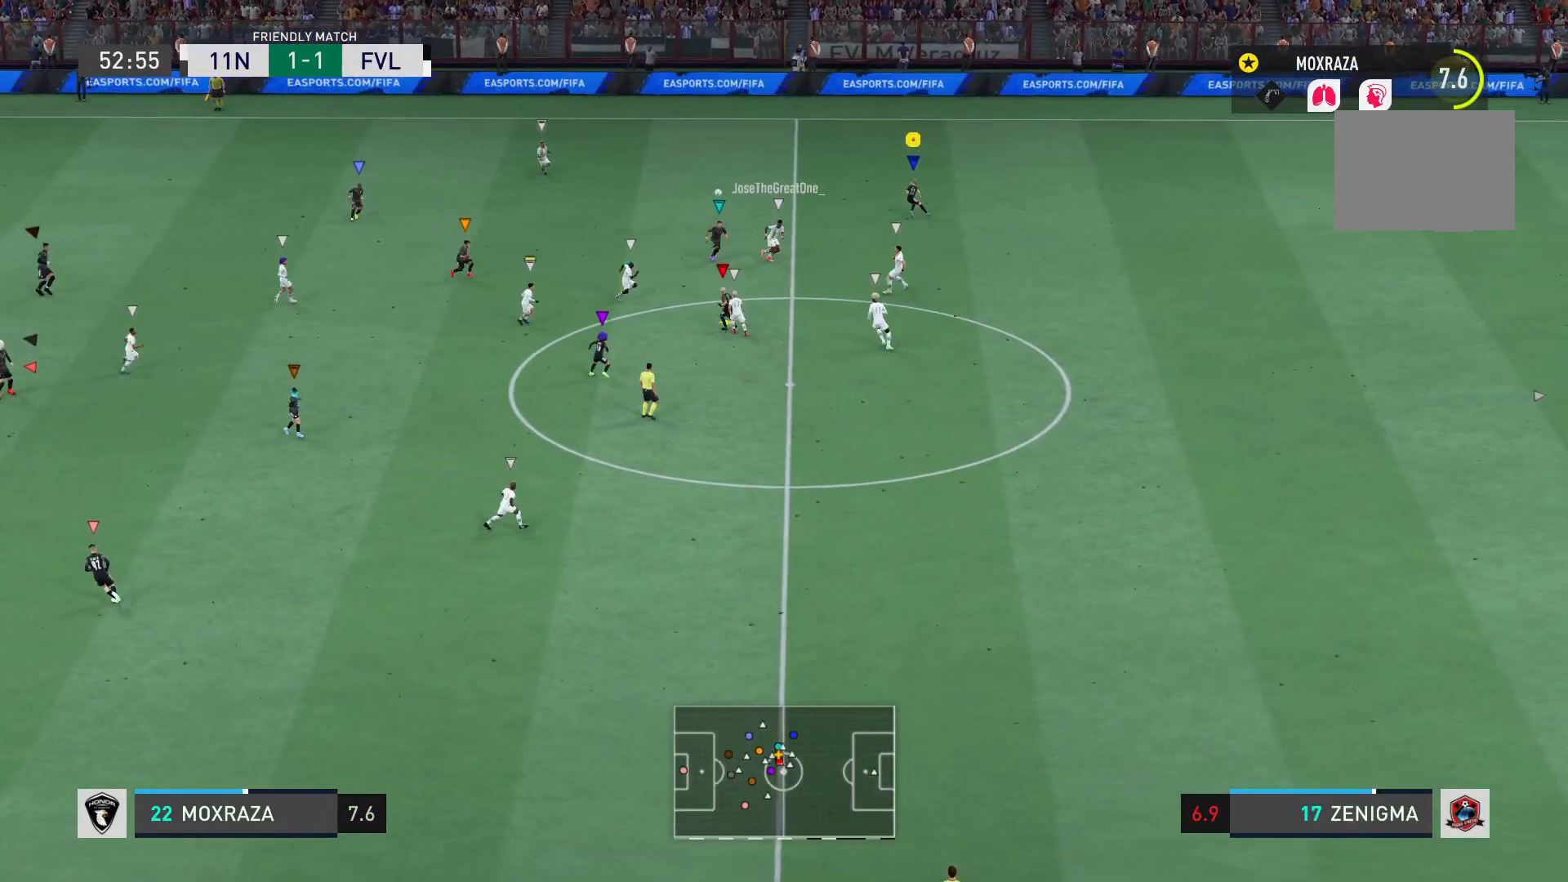
{"buttons": [], "left_stick": "down-left", "right_stick": "center", "events": [[434, "left_stick", "down-left"]]}
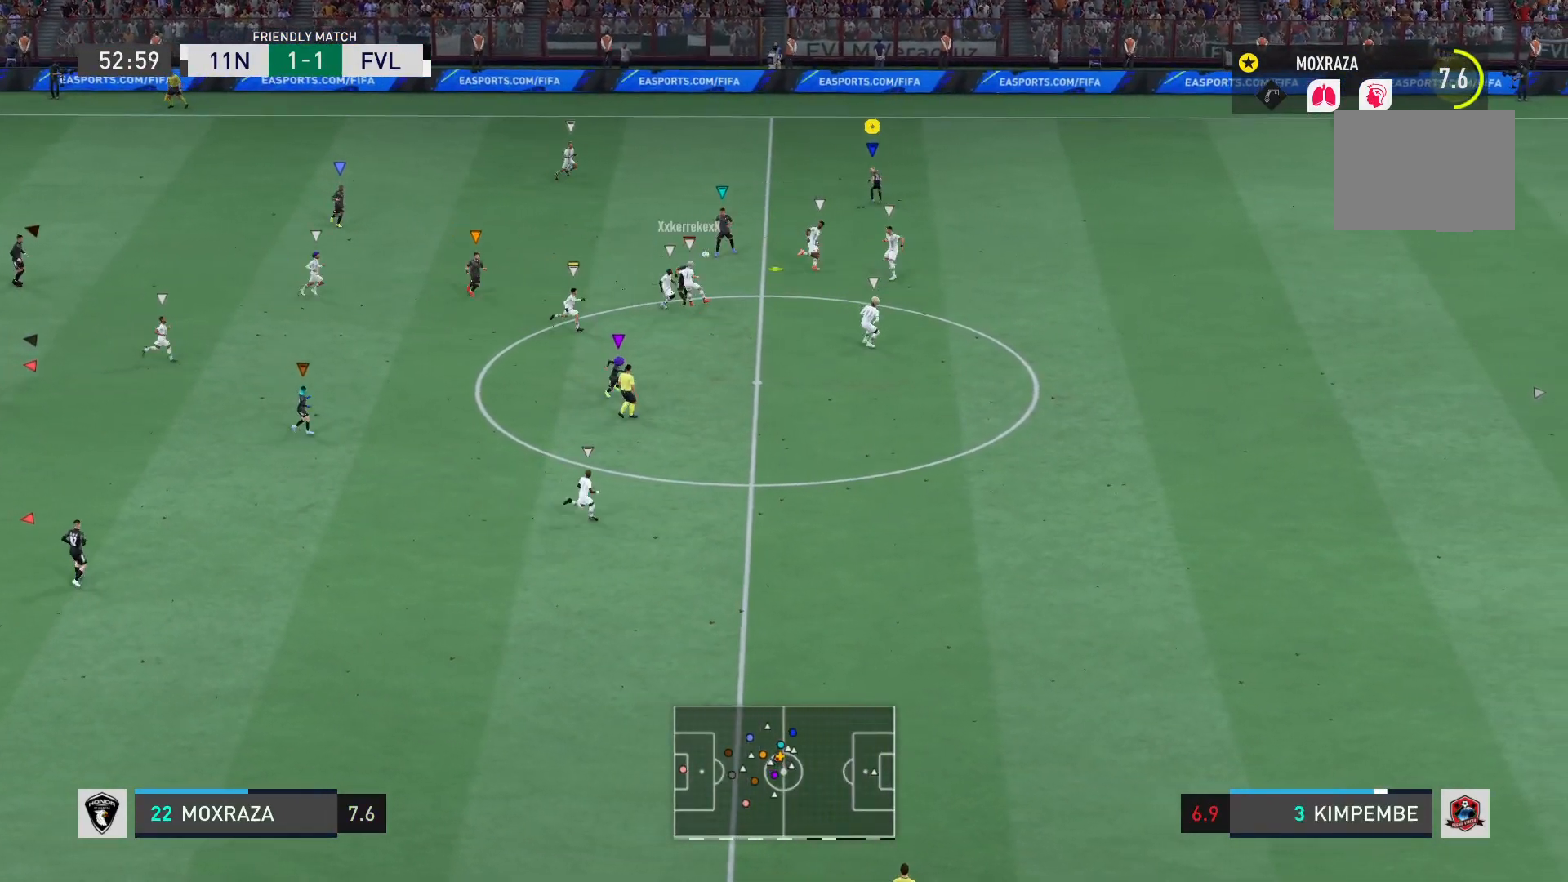
{"buttons": [], "left_stick": "down-right", "right_stick": "center", "events": [[34, "left_stick", "down"], [334, "left_stick", "down-right"]]}
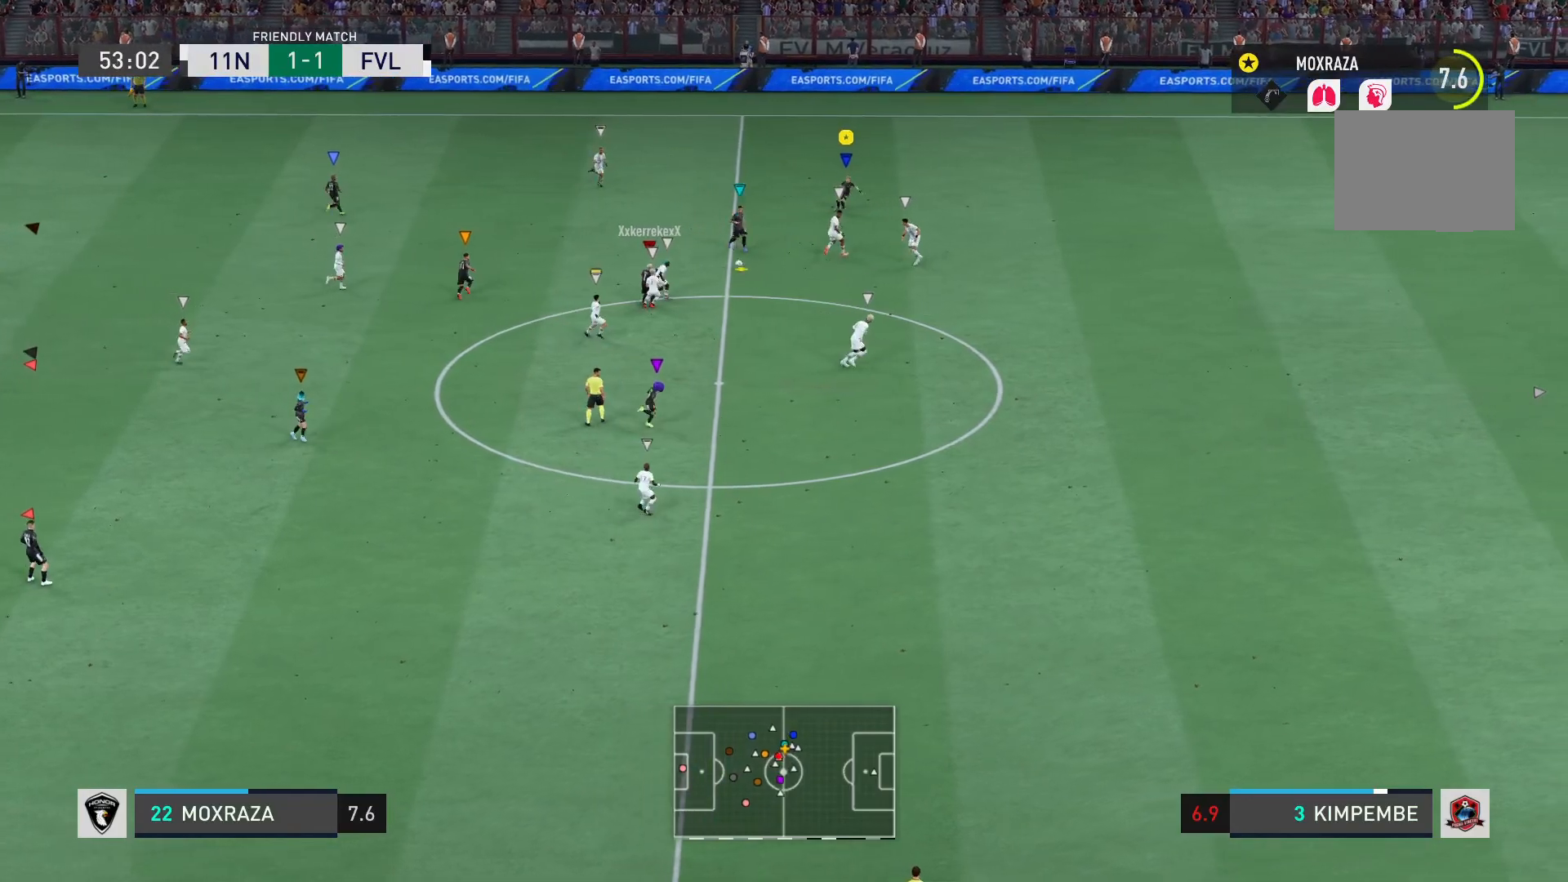
{"buttons": ["R2"], "left_stick": "up-right", "right_stick": "center", "events": [[67, "left_stick", "up-right"], [117, "R2", "down"]]}
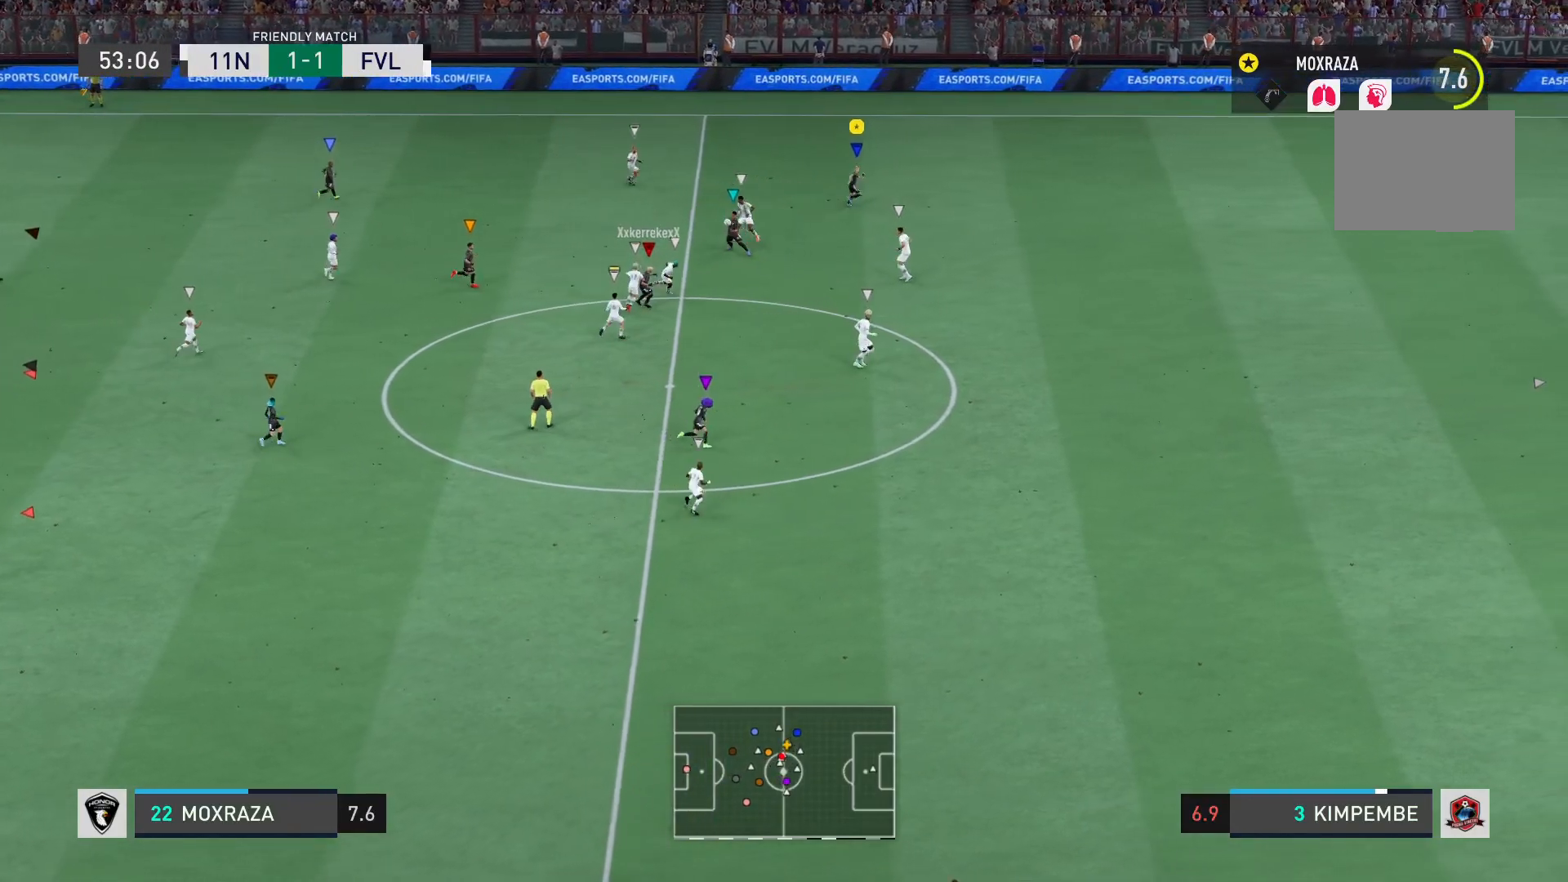
{"buttons": ["R2"], "left_stick": "up-right", "right_stick": "center", "events": []}
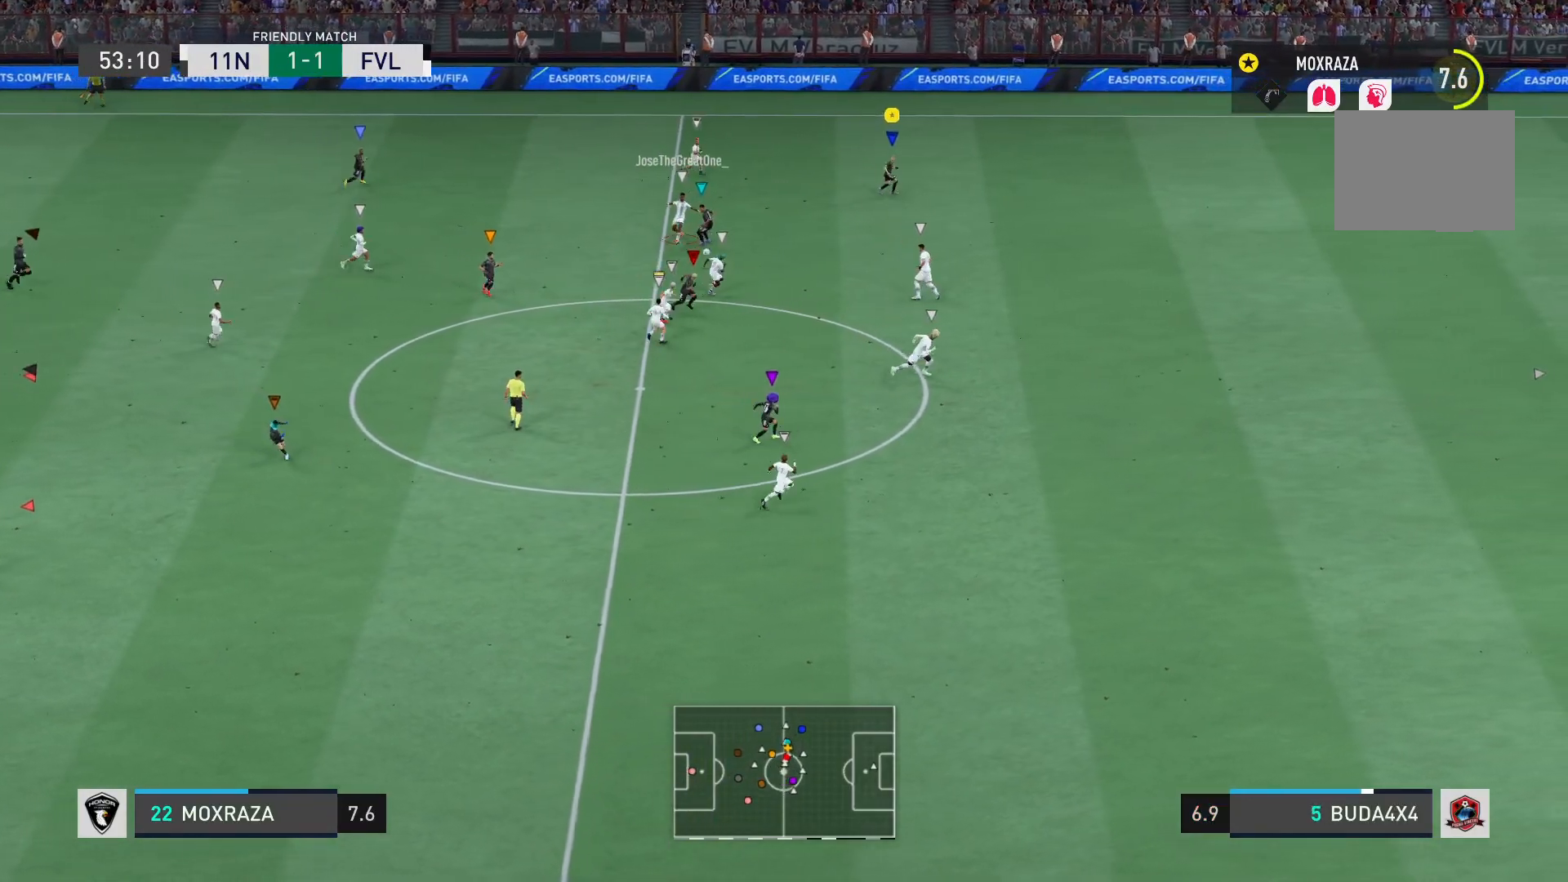
{"buttons": ["L2"], "left_stick": "down-right", "right_stick": "center", "events": [[100, "L2", "down"], [117, "R2", "up"], [317, "left_stick", "down-right"]]}
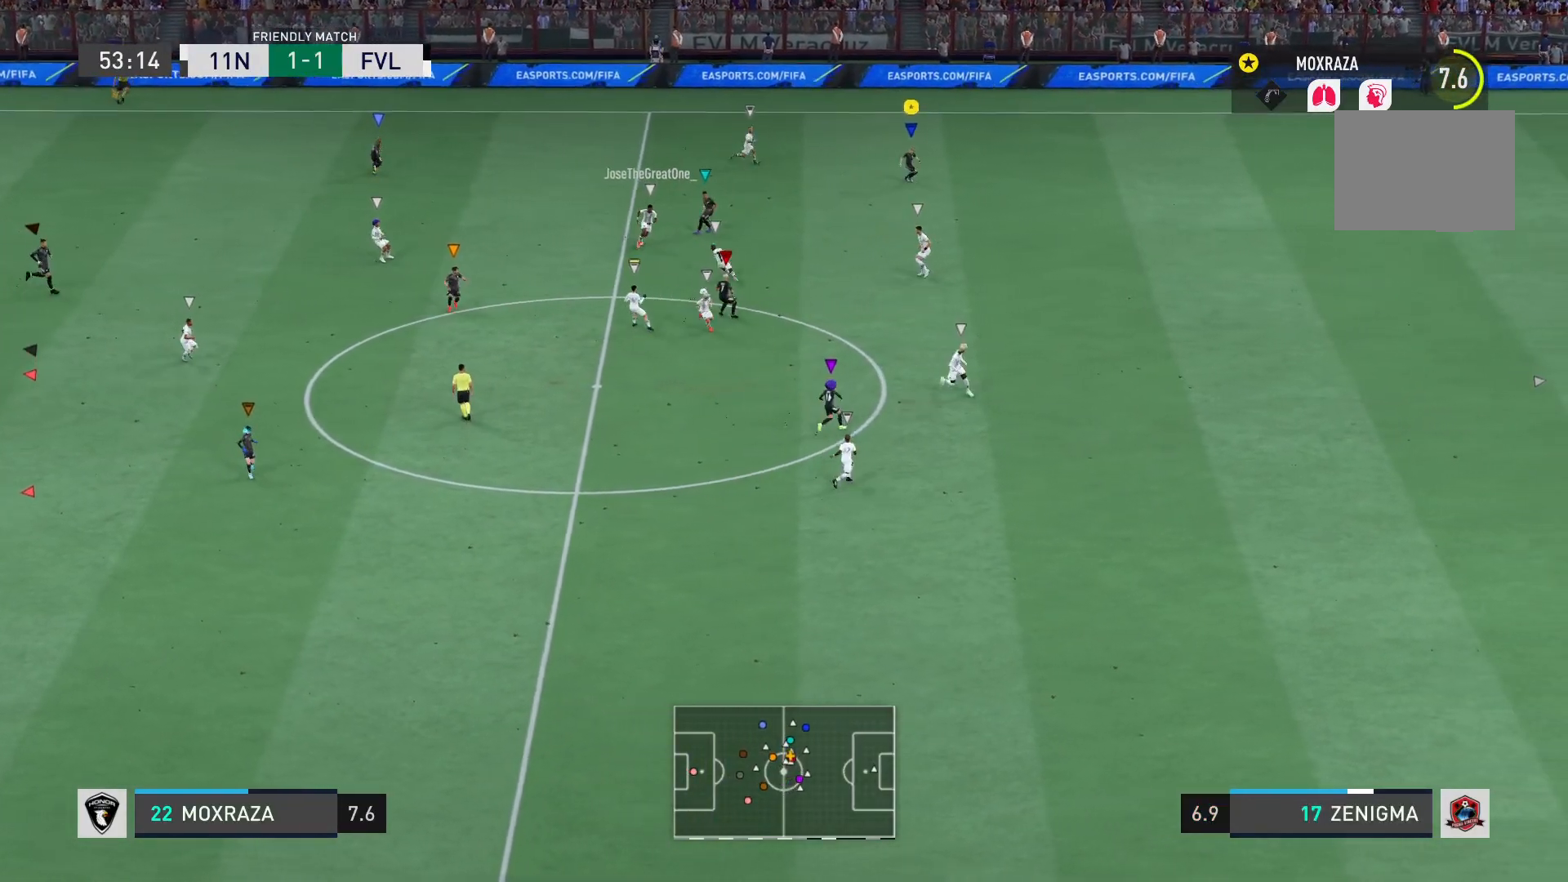
{"buttons": ["L2", "R2"], "left_stick": "down", "right_stick": "center", "events": [[17, "left_stick", "down"], [117, "R2", "down"]]}
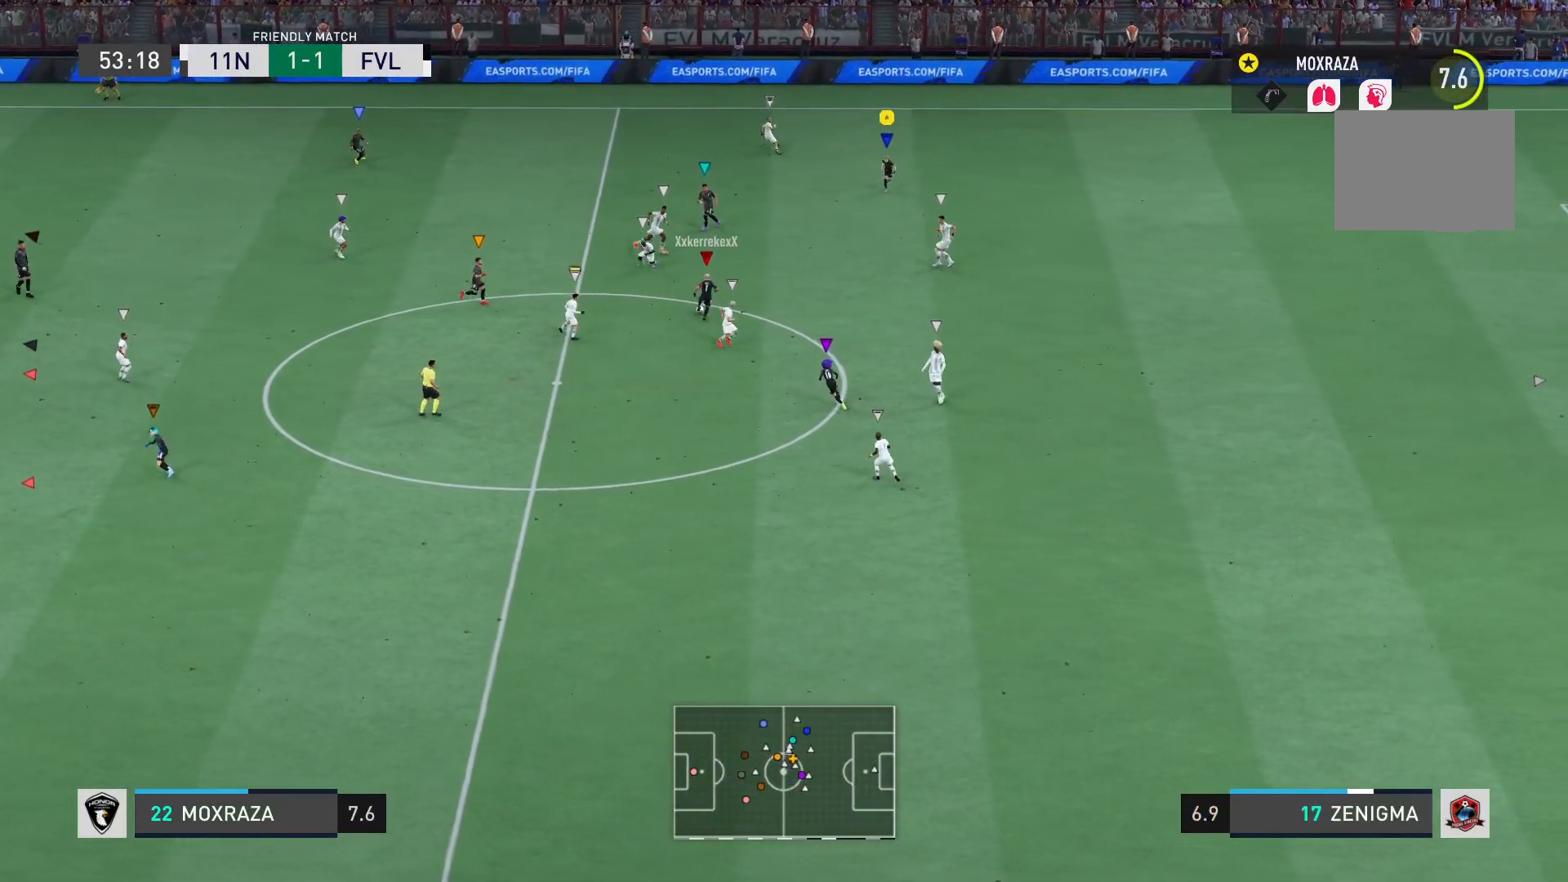
{"buttons": ["R2"], "left_stick": "down-right", "right_stick": "center", "events": [[200, "left_stick", "down-right"], [250, "L2", "up"]]}
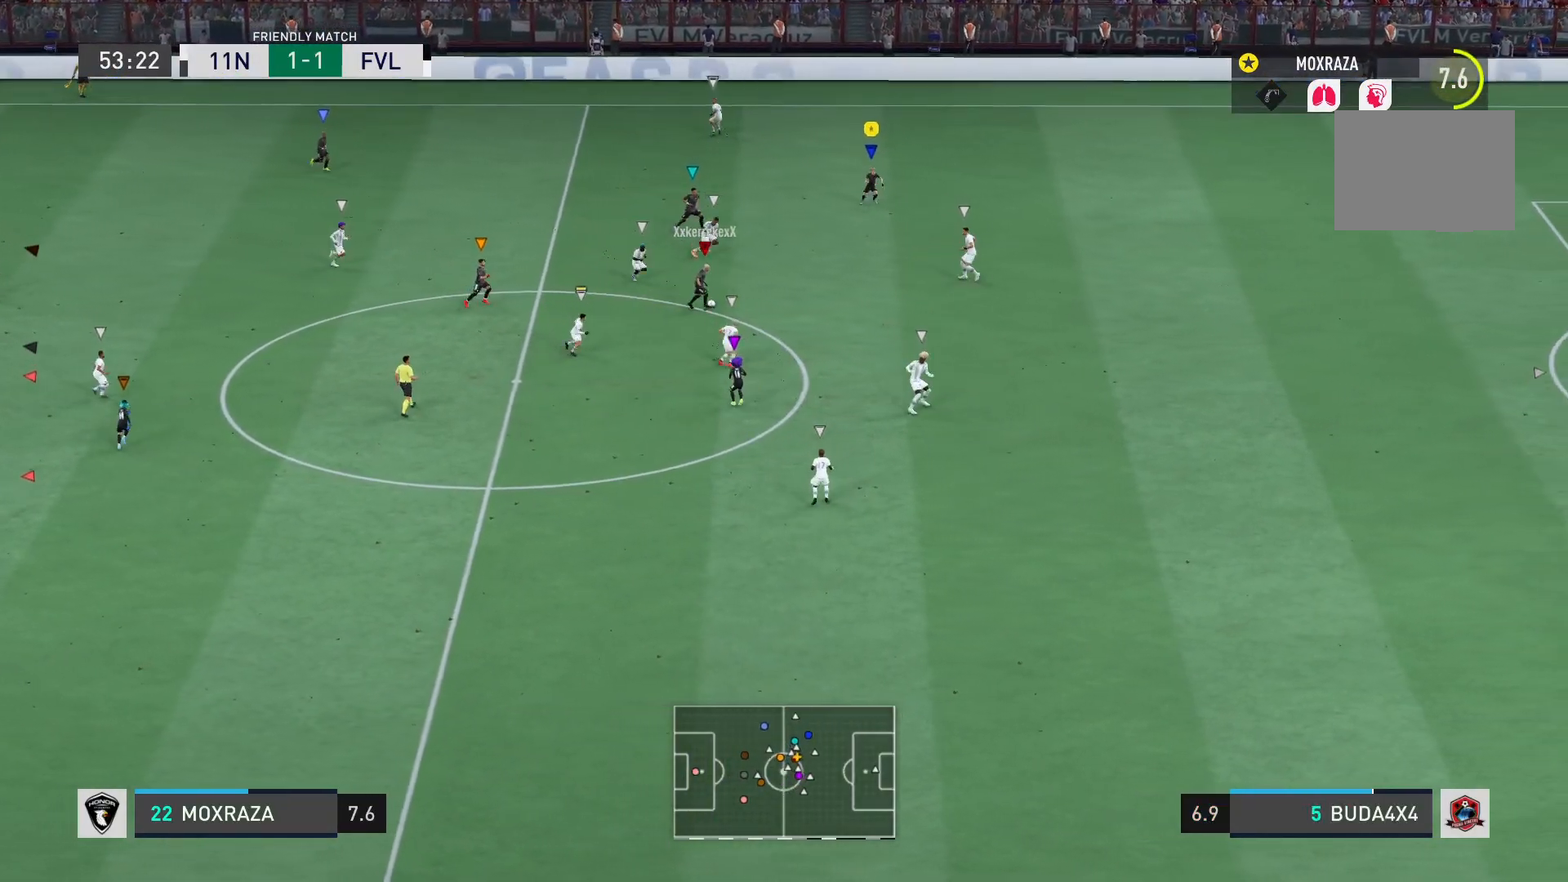
{"buttons": ["R2"], "left_stick": "up-right", "right_stick": "center", "events": [[100, "left_stick", "right"], [467, "left_stick", "up-right"]]}
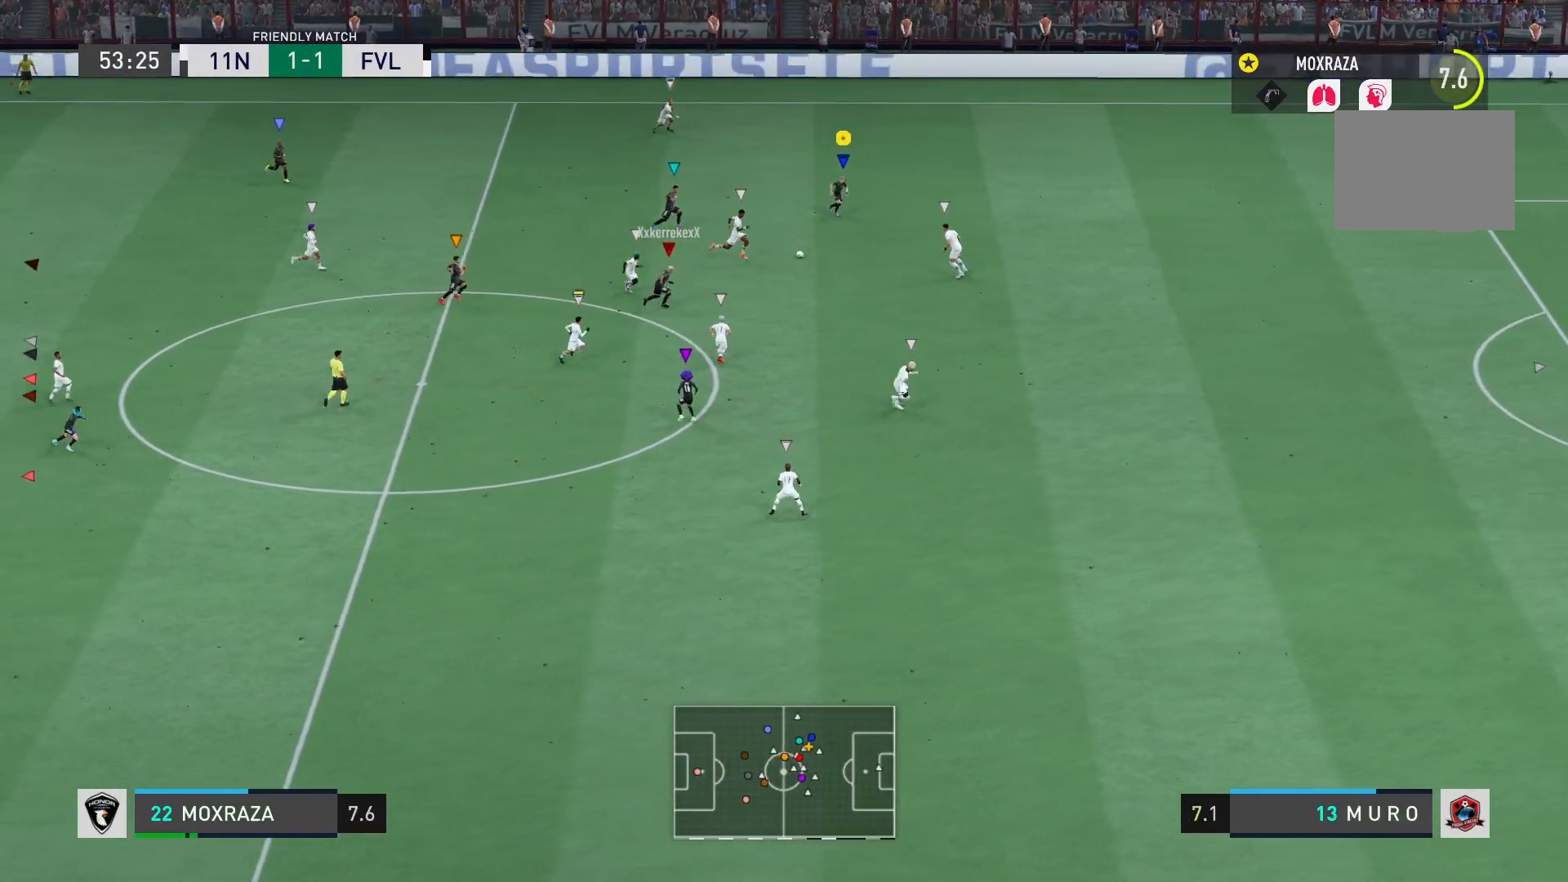
{"buttons": ["L1"], "left_stick": "up-right", "right_stick": "center", "events": [[200, "L1", "down"], [217, "R2", "up"]]}
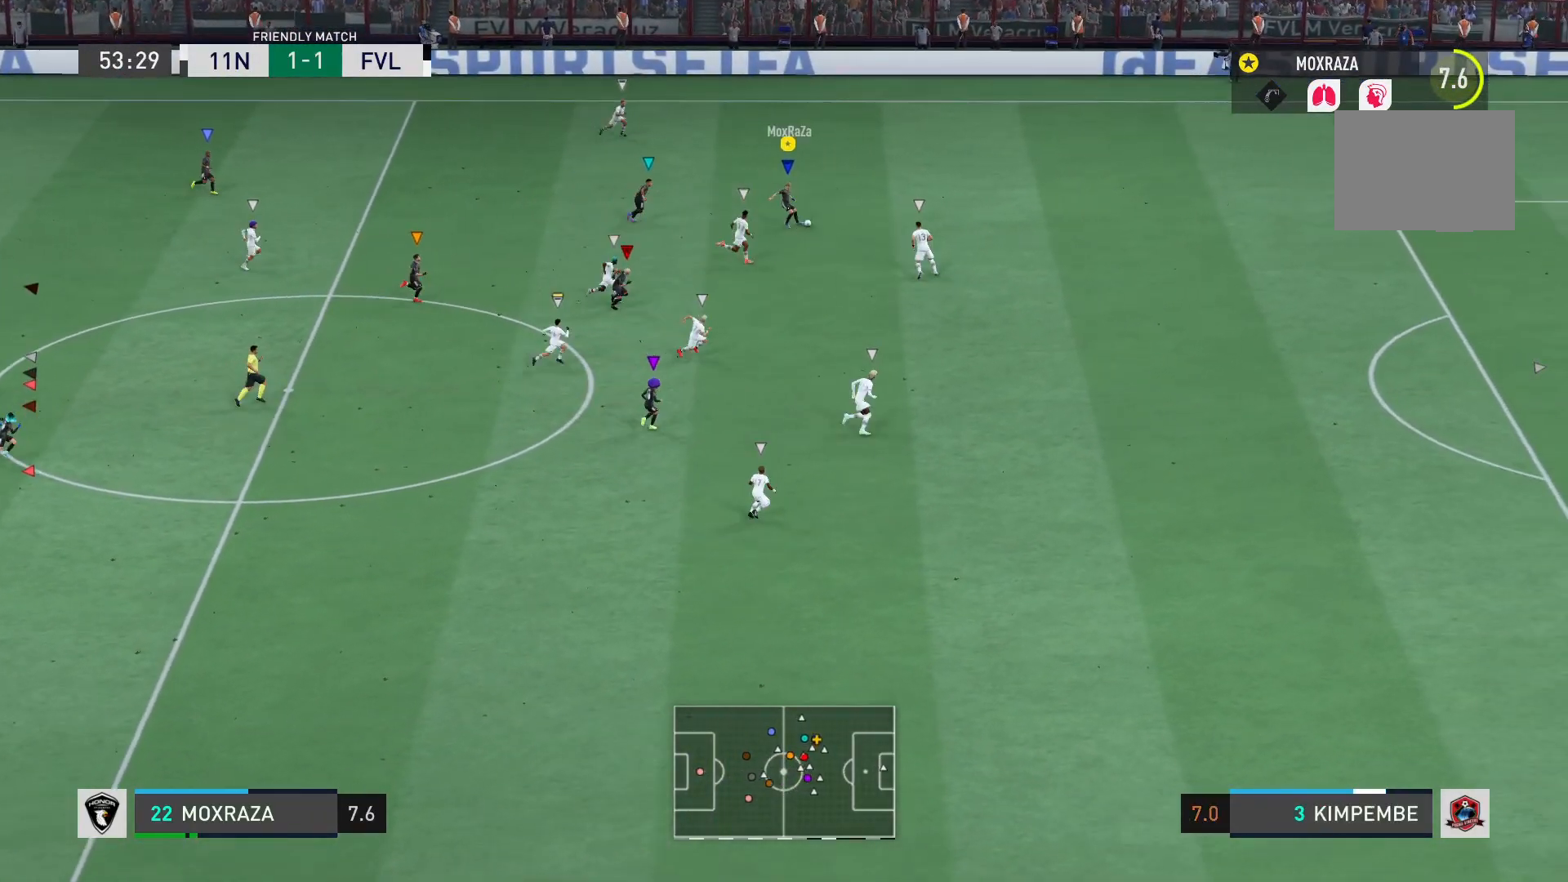
{"buttons": ["R2"], "left_stick": "up-right", "right_stick": "center", "events": [[17, "R2", "down"], [384, "L1", "up"]]}
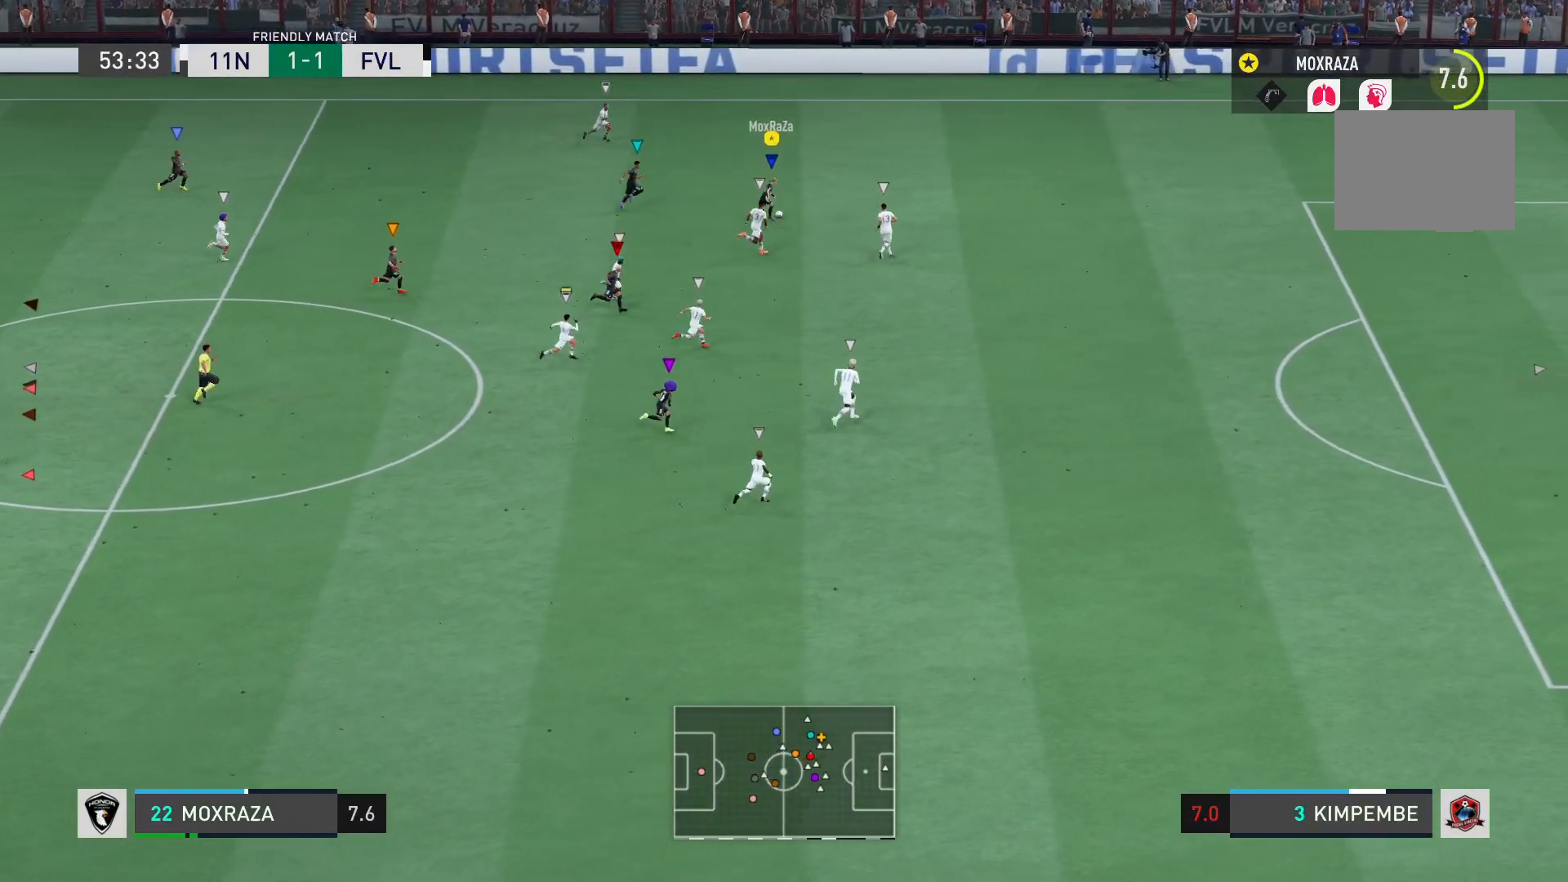
{"buttons": ["R2"], "left_stick": "up-right", "right_stick": "center", "events": []}
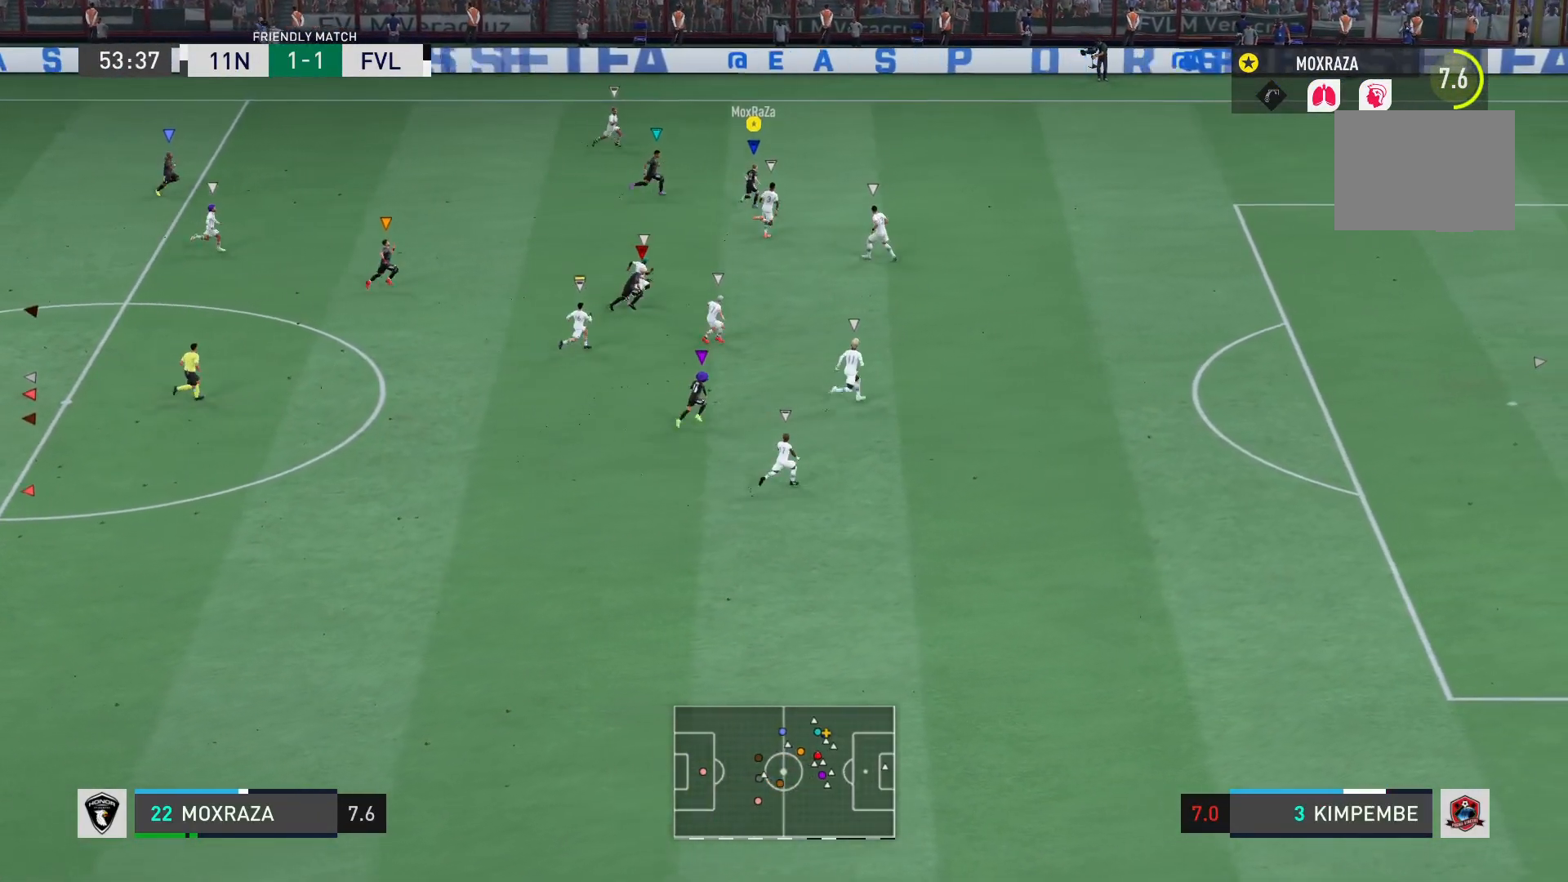
{"buttons": ["R2"], "left_stick": "up-right", "right_stick": "center", "events": []}
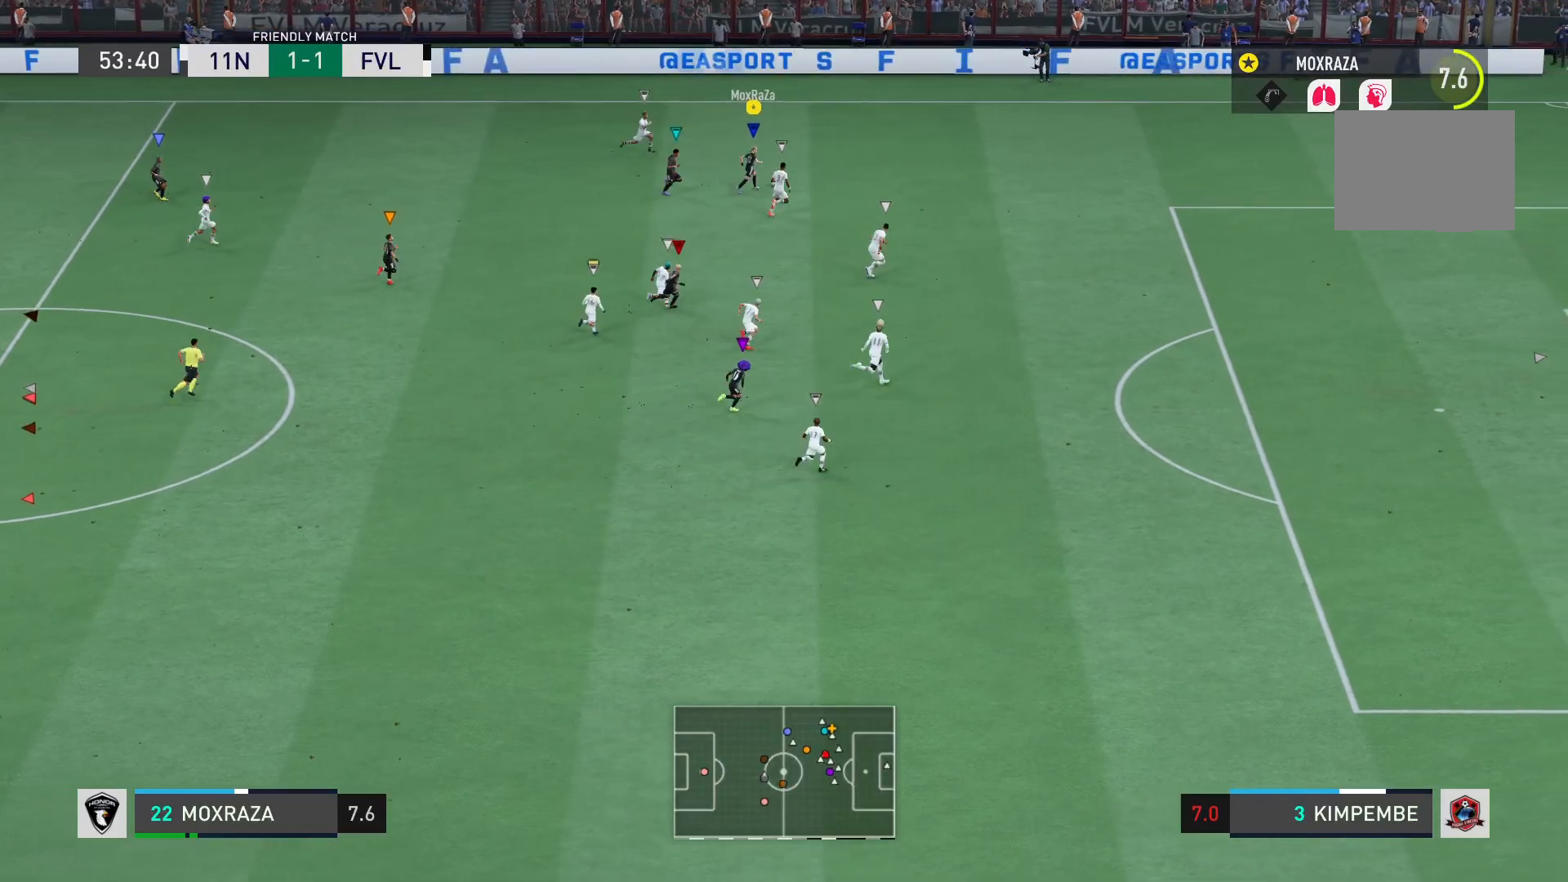
{"buttons": ["L1"], "left_stick": "down-left", "right_stick": "center", "events": [[33, "R2", "up"], [167, "left_stick", "down-right"], [267, "left_stick", "up-right"], [434, "left_stick", "up-left"], [500, "L1", "down"], [500, "left_stick", "down-left"]]}
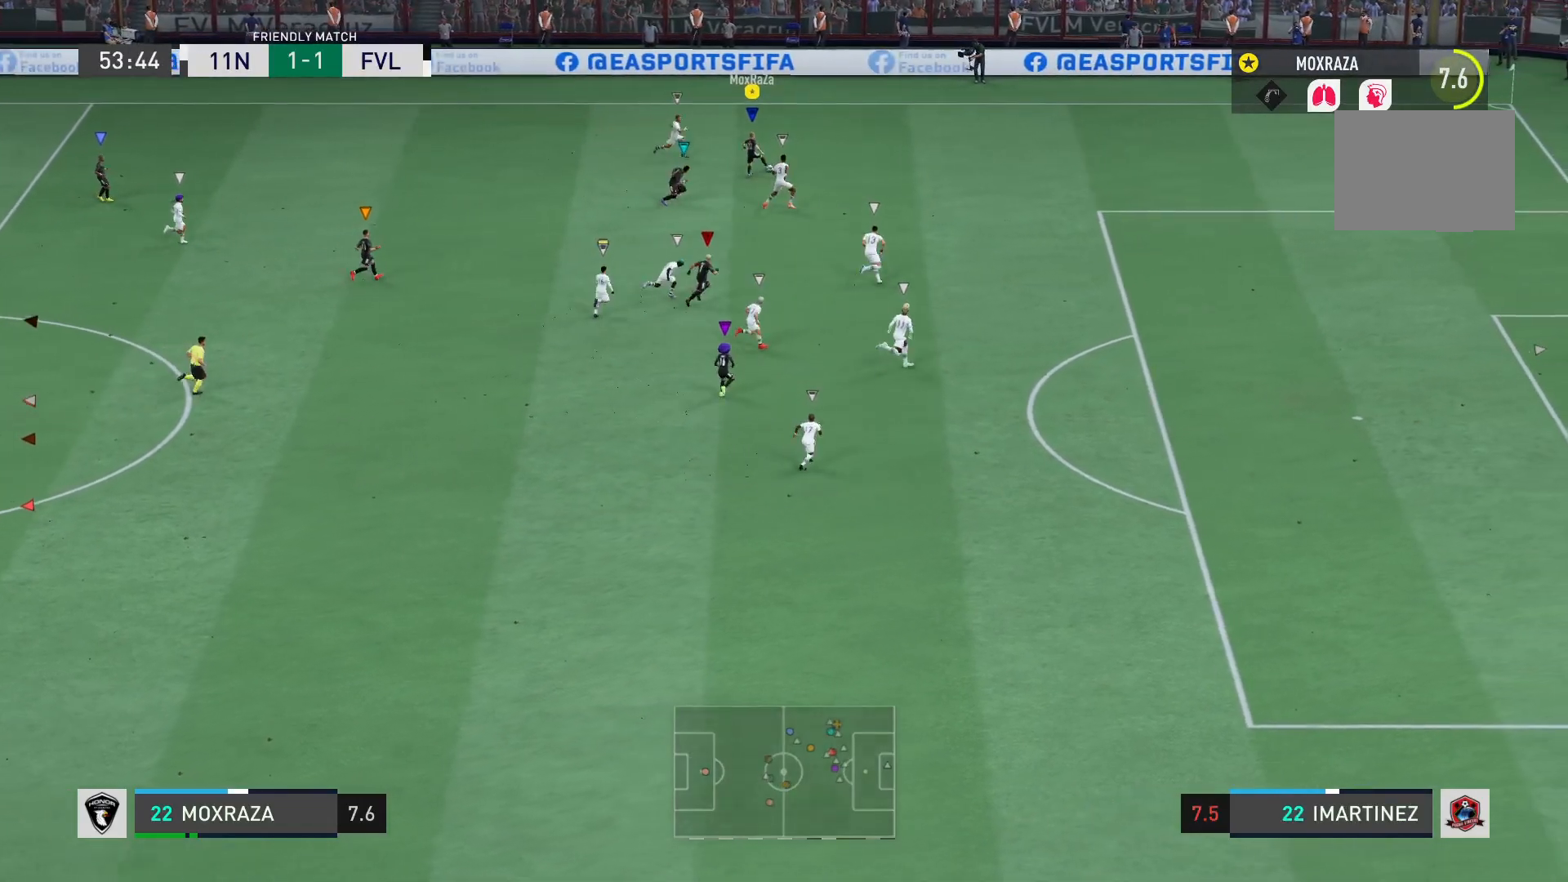
{"buttons": ["L1", "R2"], "left_stick": "right", "right_stick": "center", "events": [[200, "left_stick", "right"], [317, "R2", "down"]]}
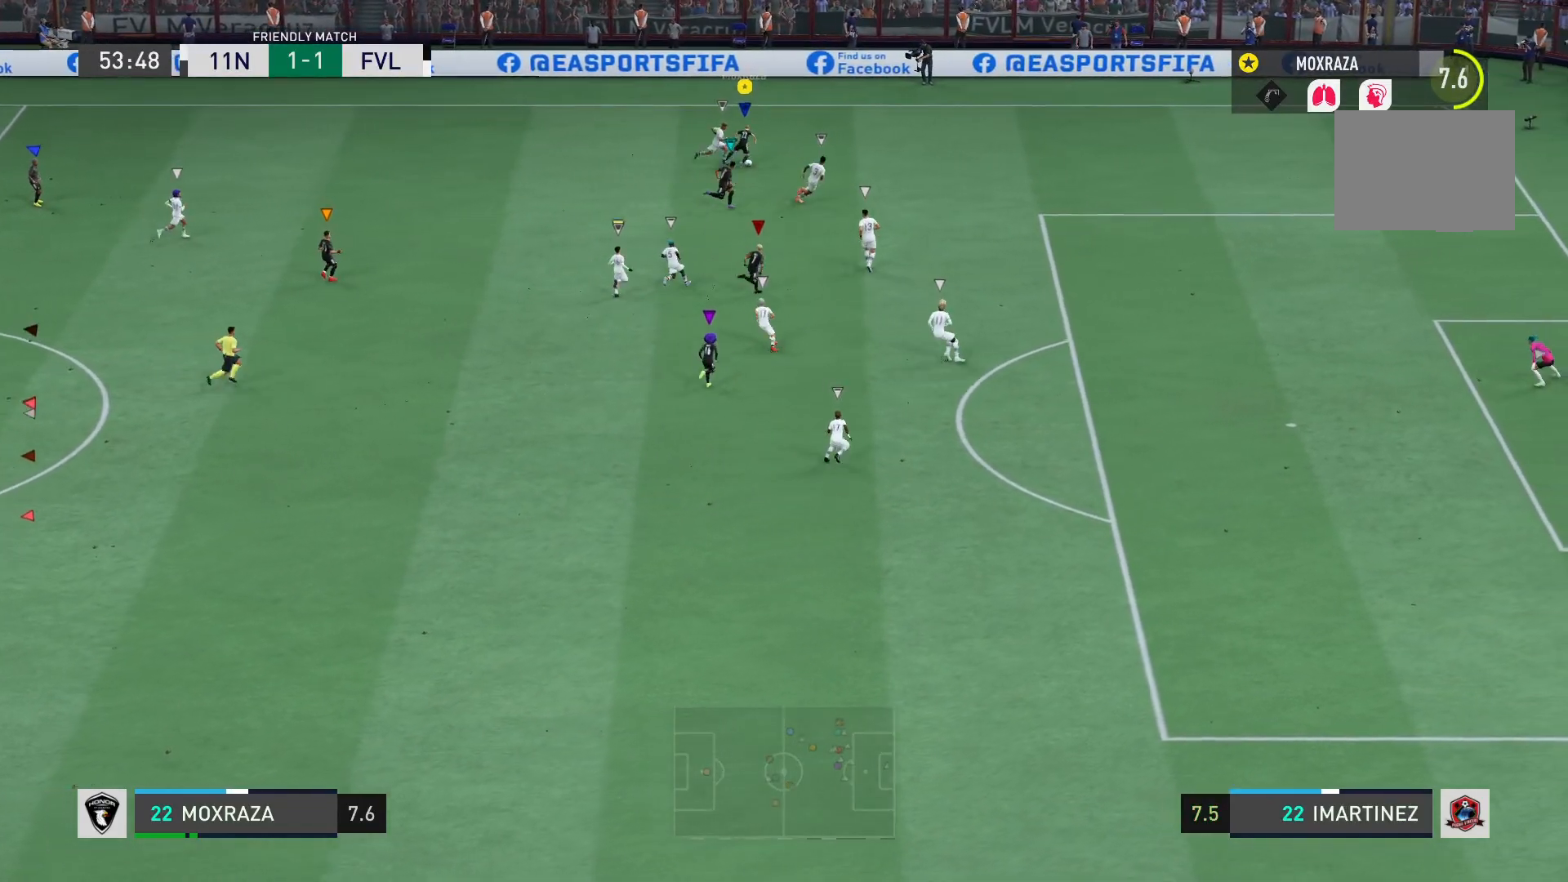
{"buttons": ["L1"], "left_stick": "up-right", "right_stick": "center", "events": [[100, "left_stick", "down-right"], [300, "left_stick", "right"], [467, "R2", "up"], [484, "left_stick", "up-right"]]}